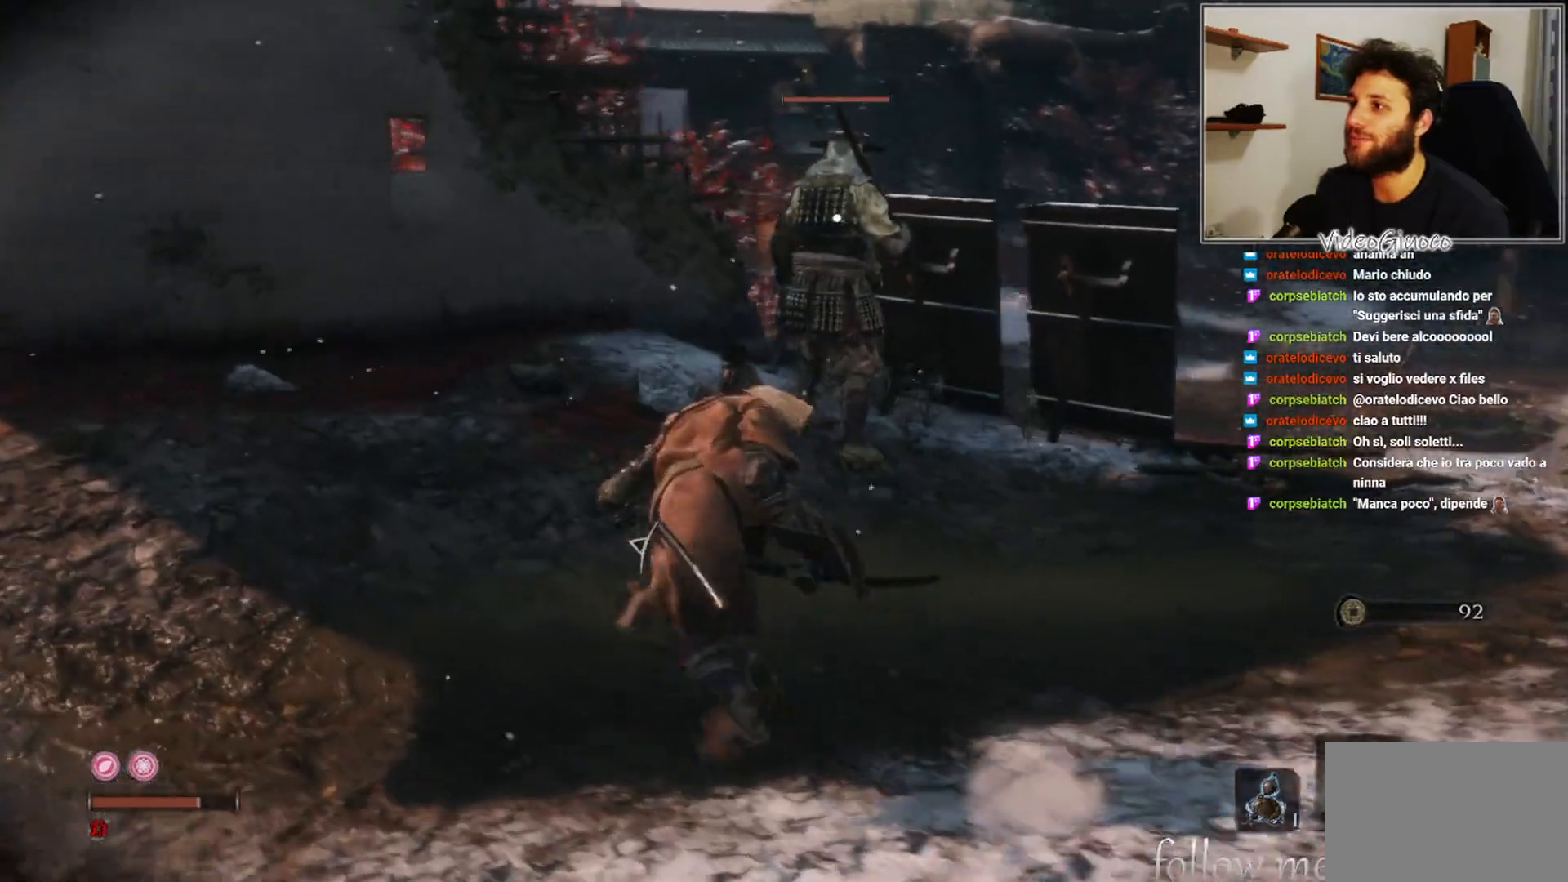
Gameplay with a controller (Xbox layout); each line is a JSON object with the inputs held at the frame after it. "events" lists button and stick changes between this image and that frame as [ms after this image, input, new state], when the widget could be followed in between.
{"buttons": [], "left_stick": "up", "right_stick": "center", "events": [[167, "left_stick", "up"]]}
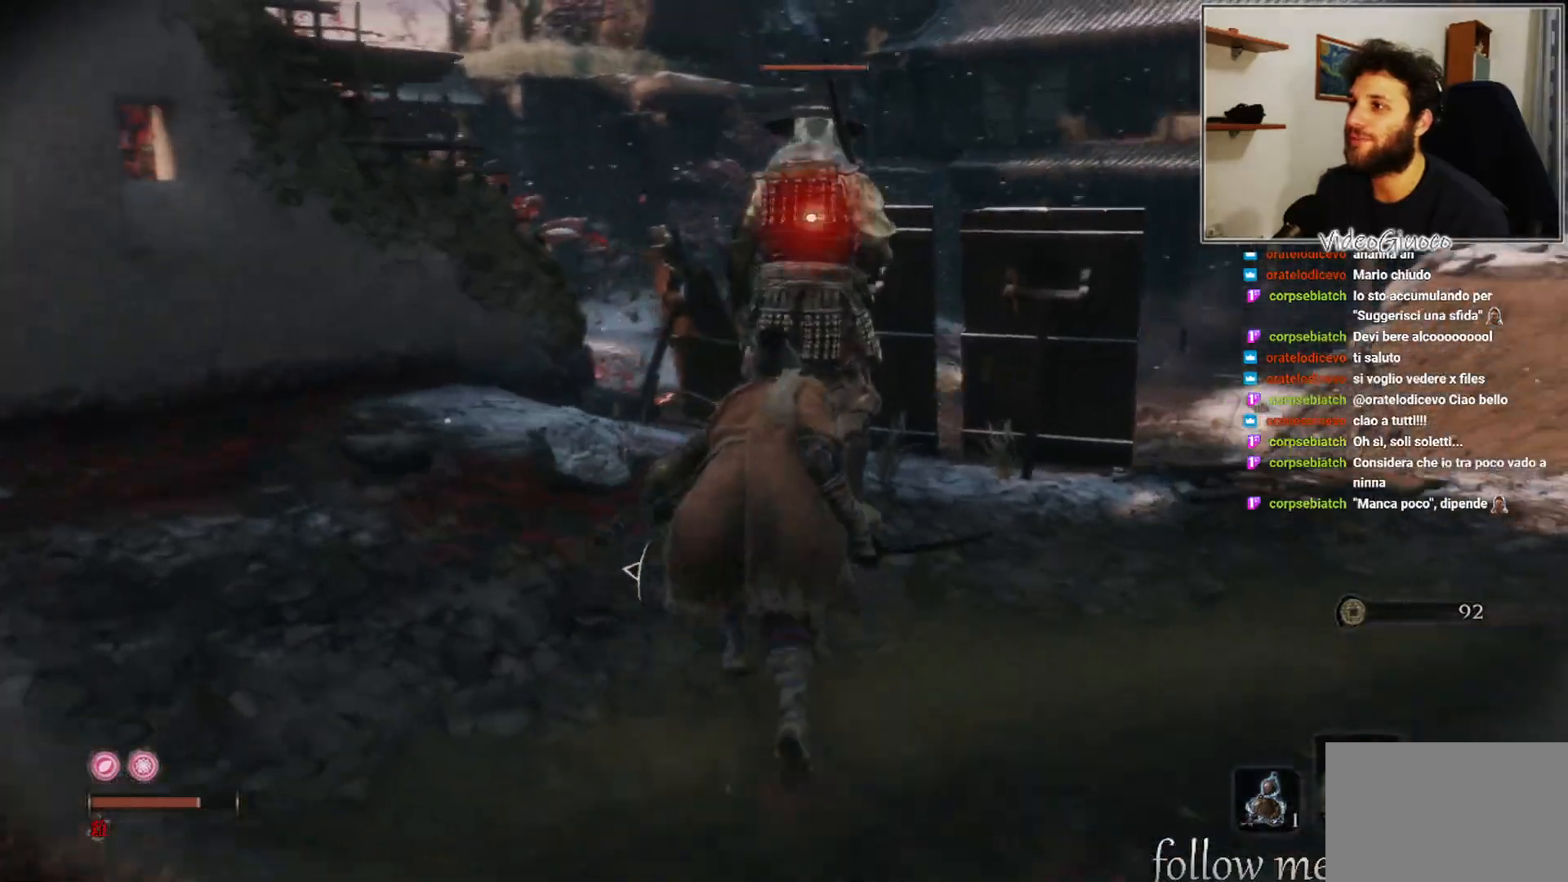
{"buttons": [], "left_stick": "center", "right_stick": "left", "events": [[117, "left_stick", "center"], [150, "R1", "down"], [233, "R1", "up"], [433, "right_stick", "left"]]}
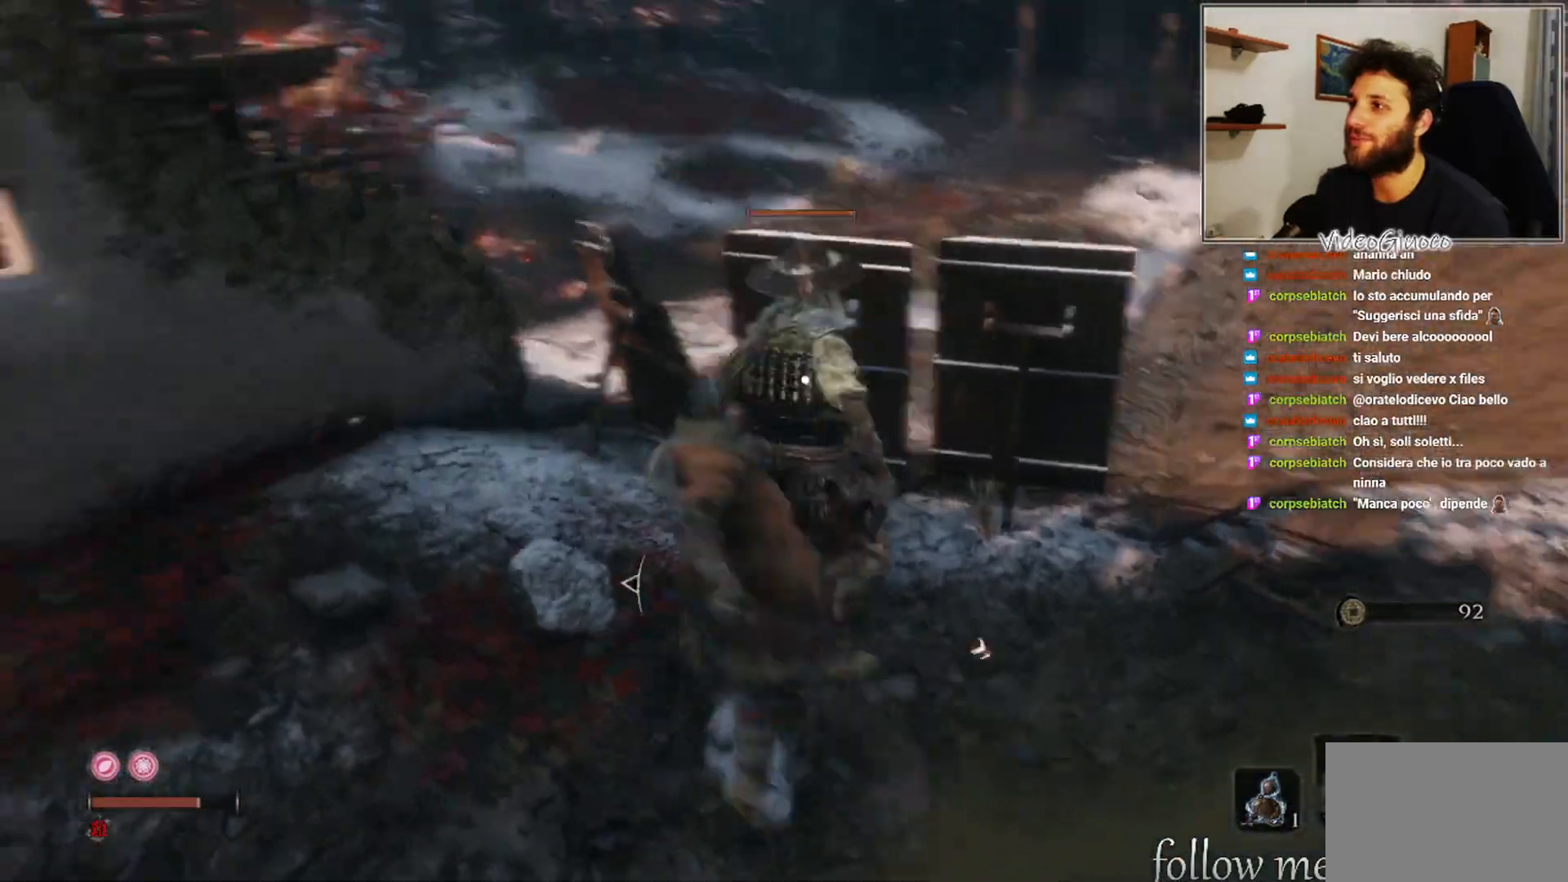
{"buttons": [], "left_stick": "center", "right_stick": "center", "events": [[467, "right_stick", "center"]]}
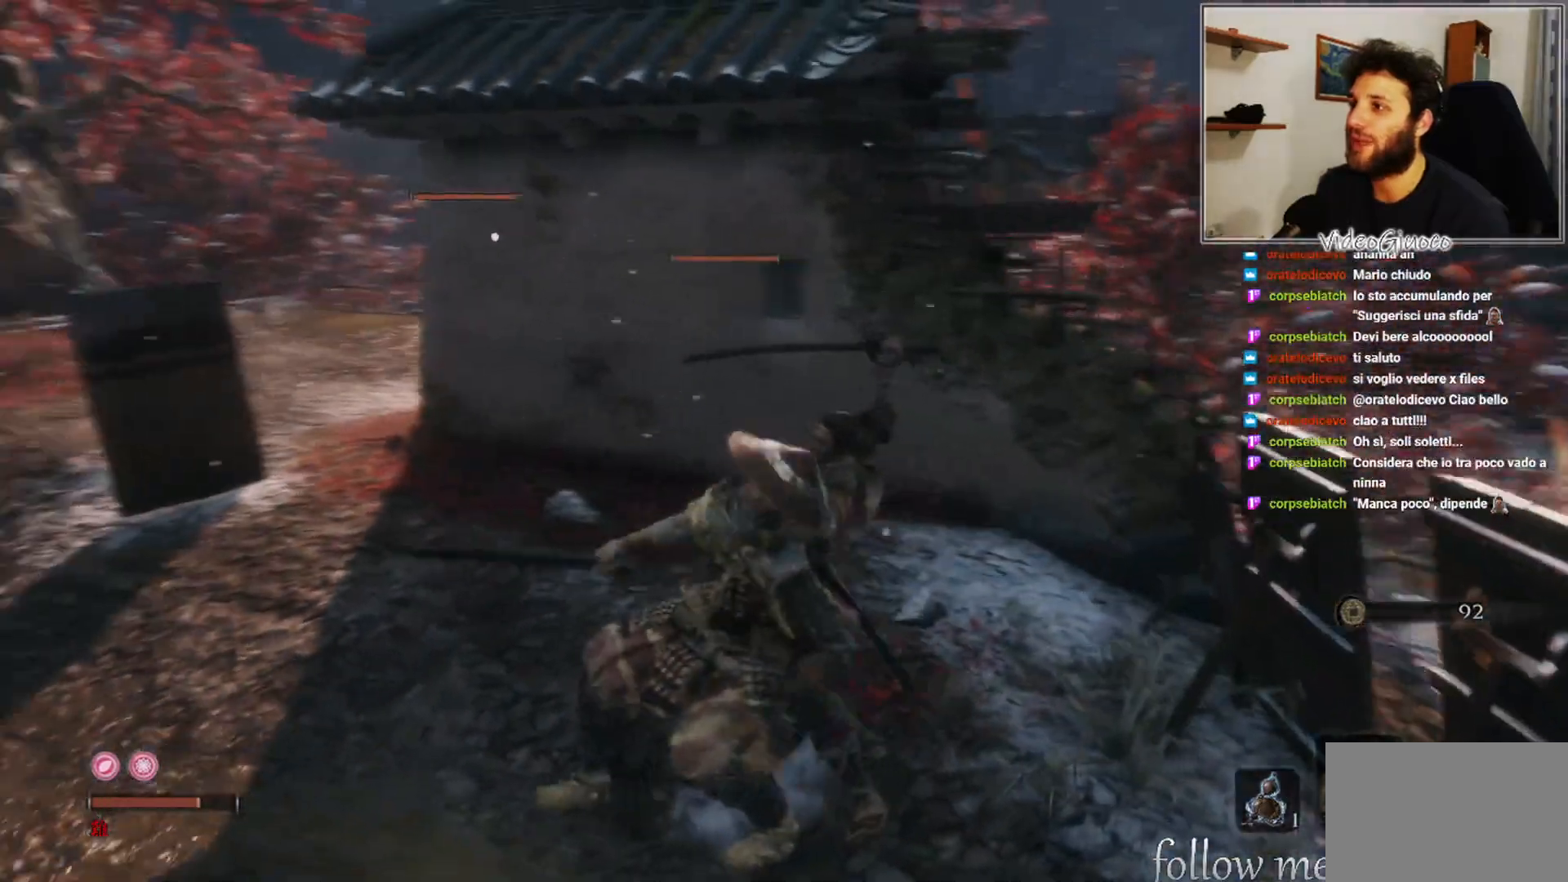
{"buttons": [], "left_stick": "center", "right_stick": "center", "events": [[200, "right_stick", "left"], [283, "right_stick", "center"]]}
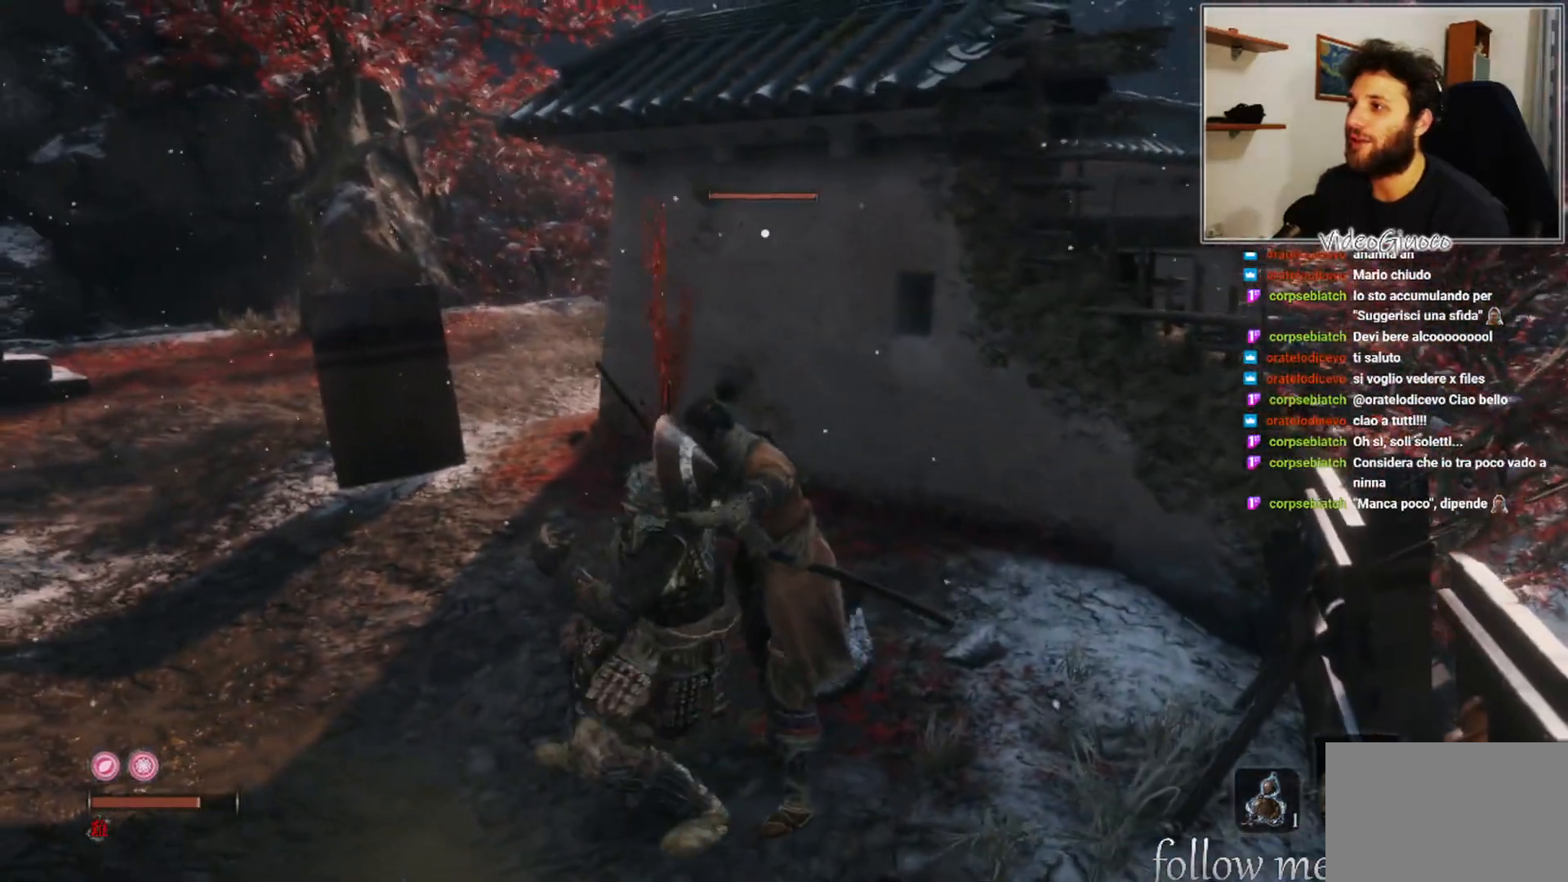
{"buttons": [], "left_stick": "up", "right_stick": "center", "events": [[150, "right_stick", "right"], [233, "right_stick", "center"], [433, "left_stick", "up"]]}
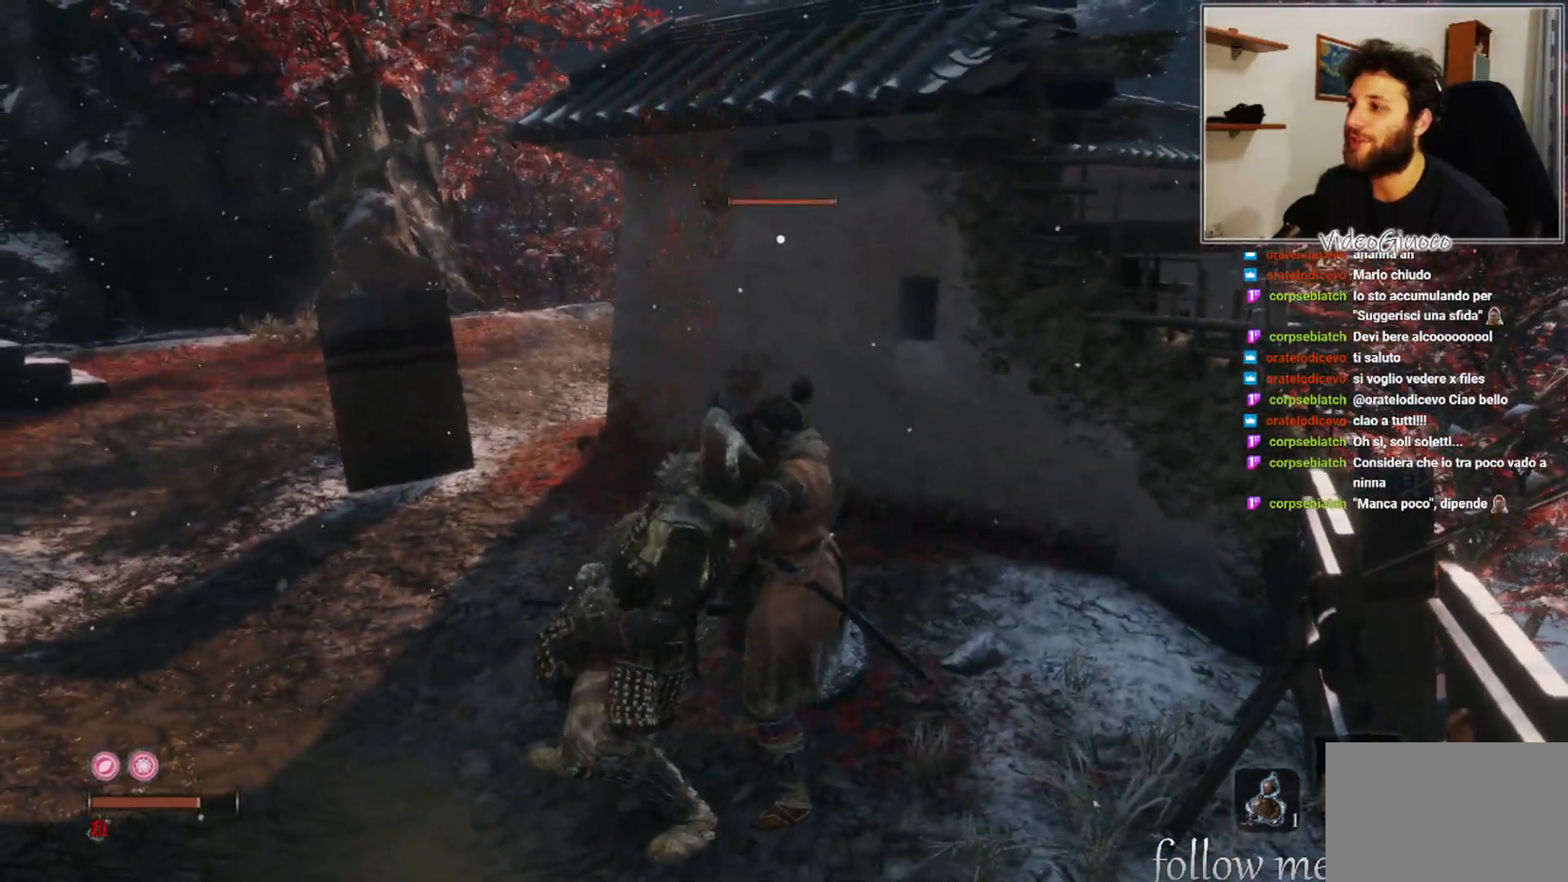
{"buttons": [], "left_stick": "up", "right_stick": "down-right", "events": [[400, "right_stick", "down-right"]]}
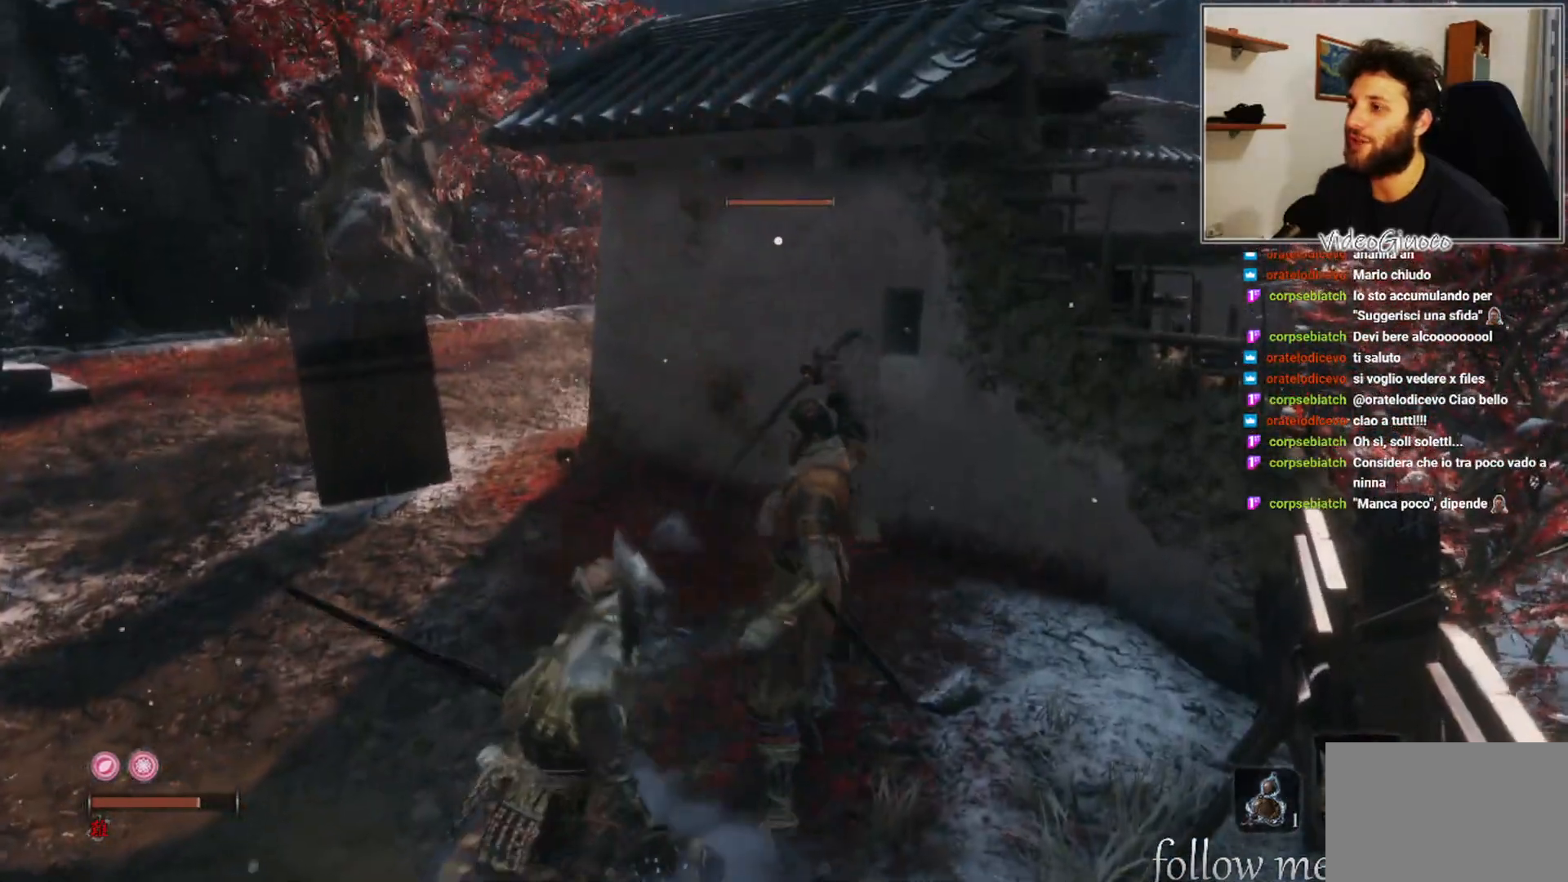
{"buttons": ["L3"], "left_stick": "center", "right_stick": "center", "events": [[217, "right_stick", "center"], [300, "left_stick", "center"], [417, "L3", "down"]]}
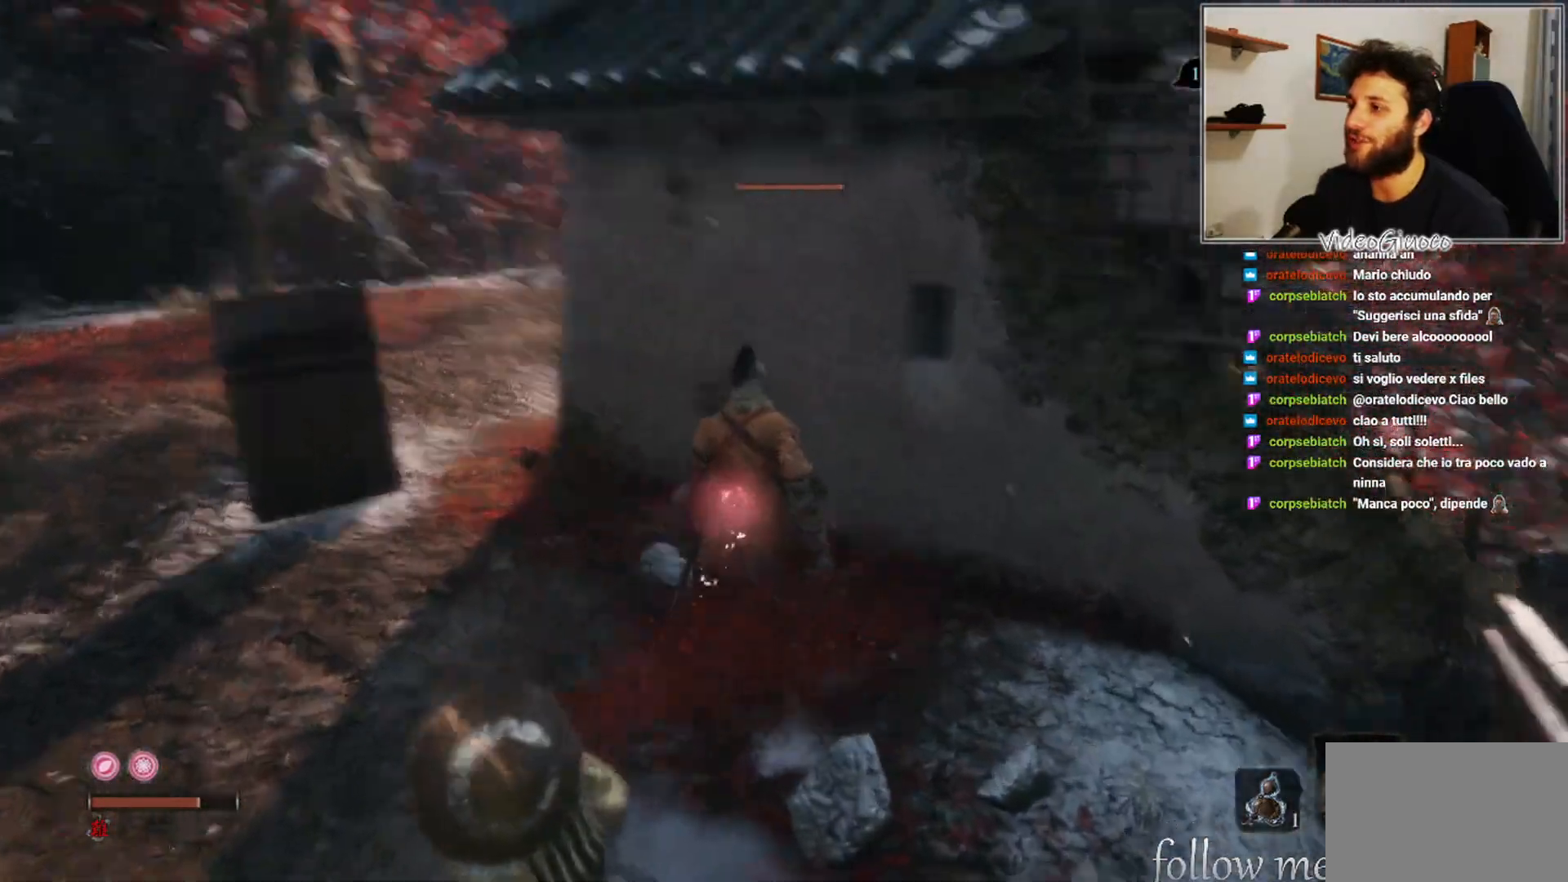
{"buttons": [], "left_stick": "up-left", "right_stick": "left", "events": [[33, "L3", "up"], [250, "left_stick", "up-left"], [250, "right_stick", "right"], [367, "right_stick", "center"], [450, "right_stick", "left"]]}
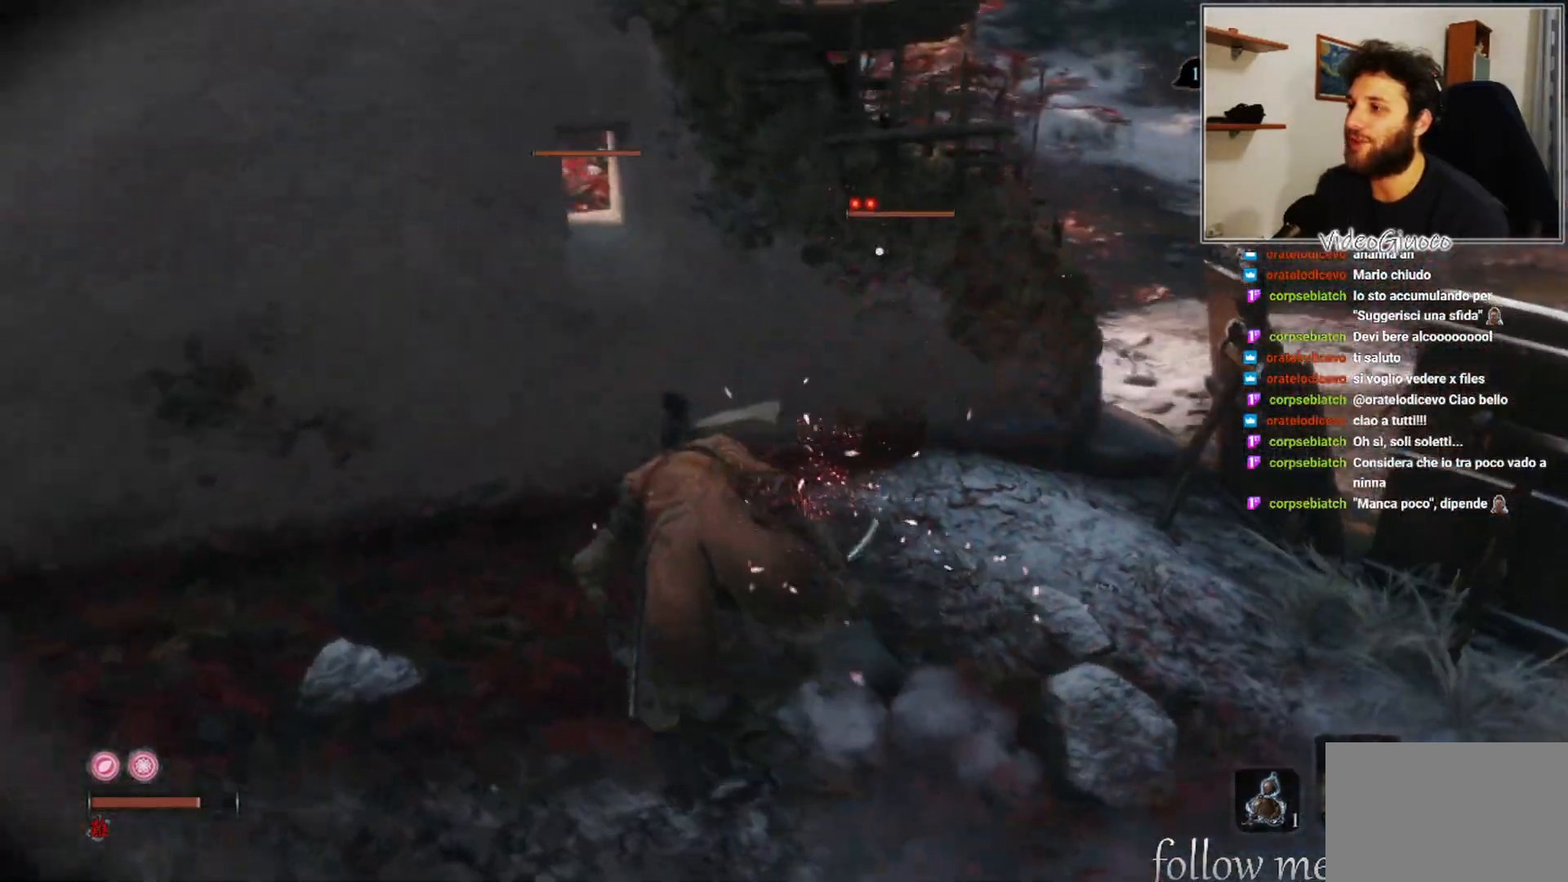
{"buttons": [], "left_stick": "center", "right_stick": "left", "events": [[133, "left_stick", "left"], [250, "left_stick", "center"]]}
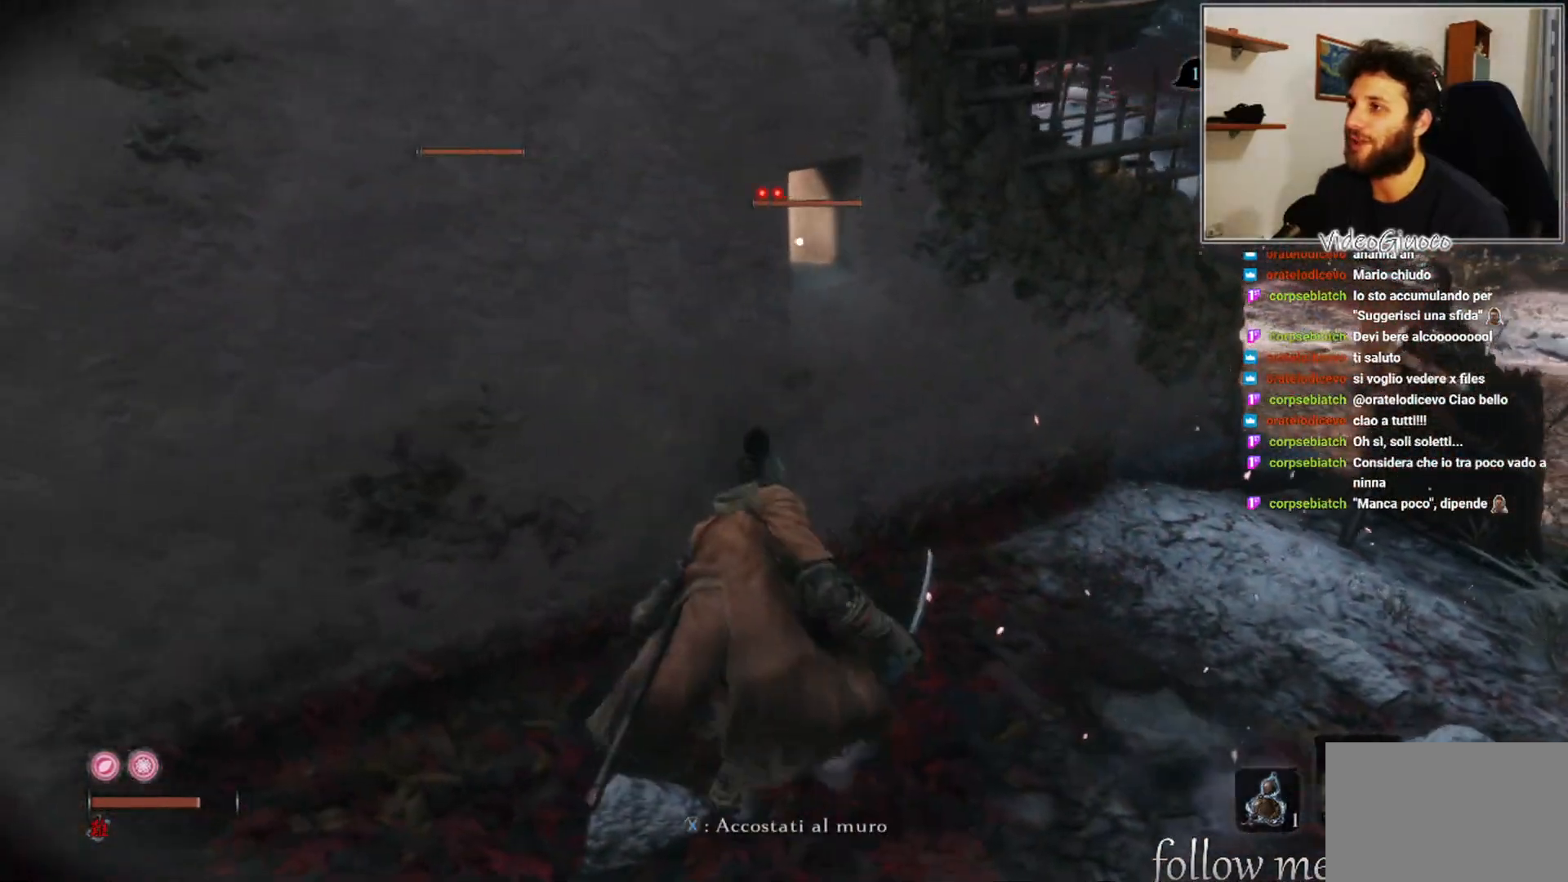
{"buttons": [], "left_stick": "up-left", "right_stick": "right", "events": [[17, "R3", "down"], [117, "R3", "up"], [150, "right_stick", "up-left"], [383, "left_stick", "up-left"], [400, "right_stick", "right"]]}
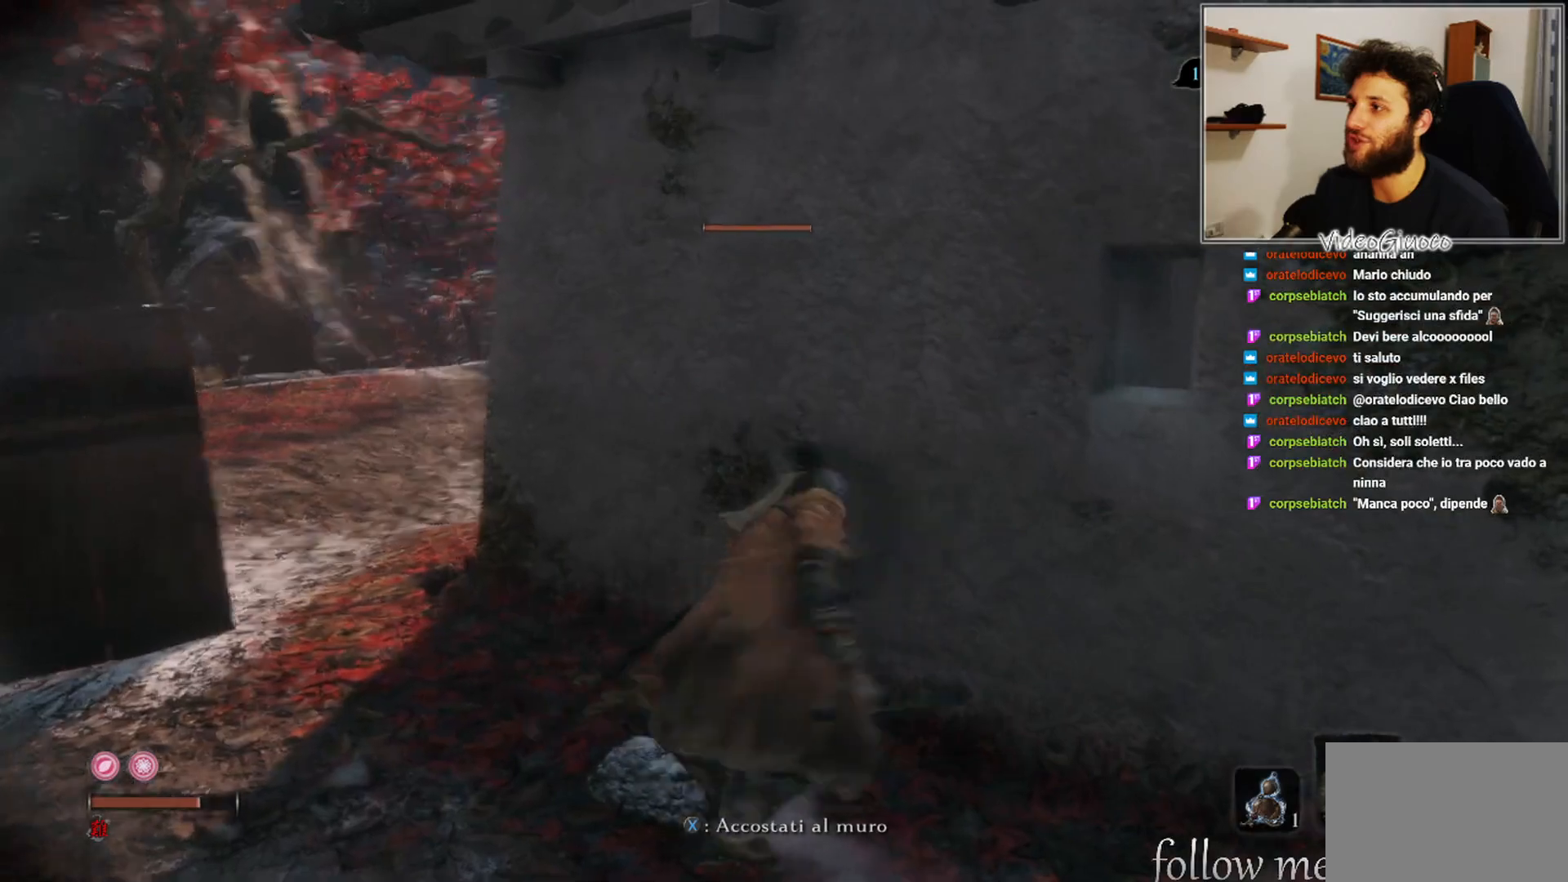
{"buttons": [], "left_stick": "center", "right_stick": "right", "events": [[167, "right_stick", "center"], [317, "left_stick", "center"], [433, "right_stick", "right"]]}
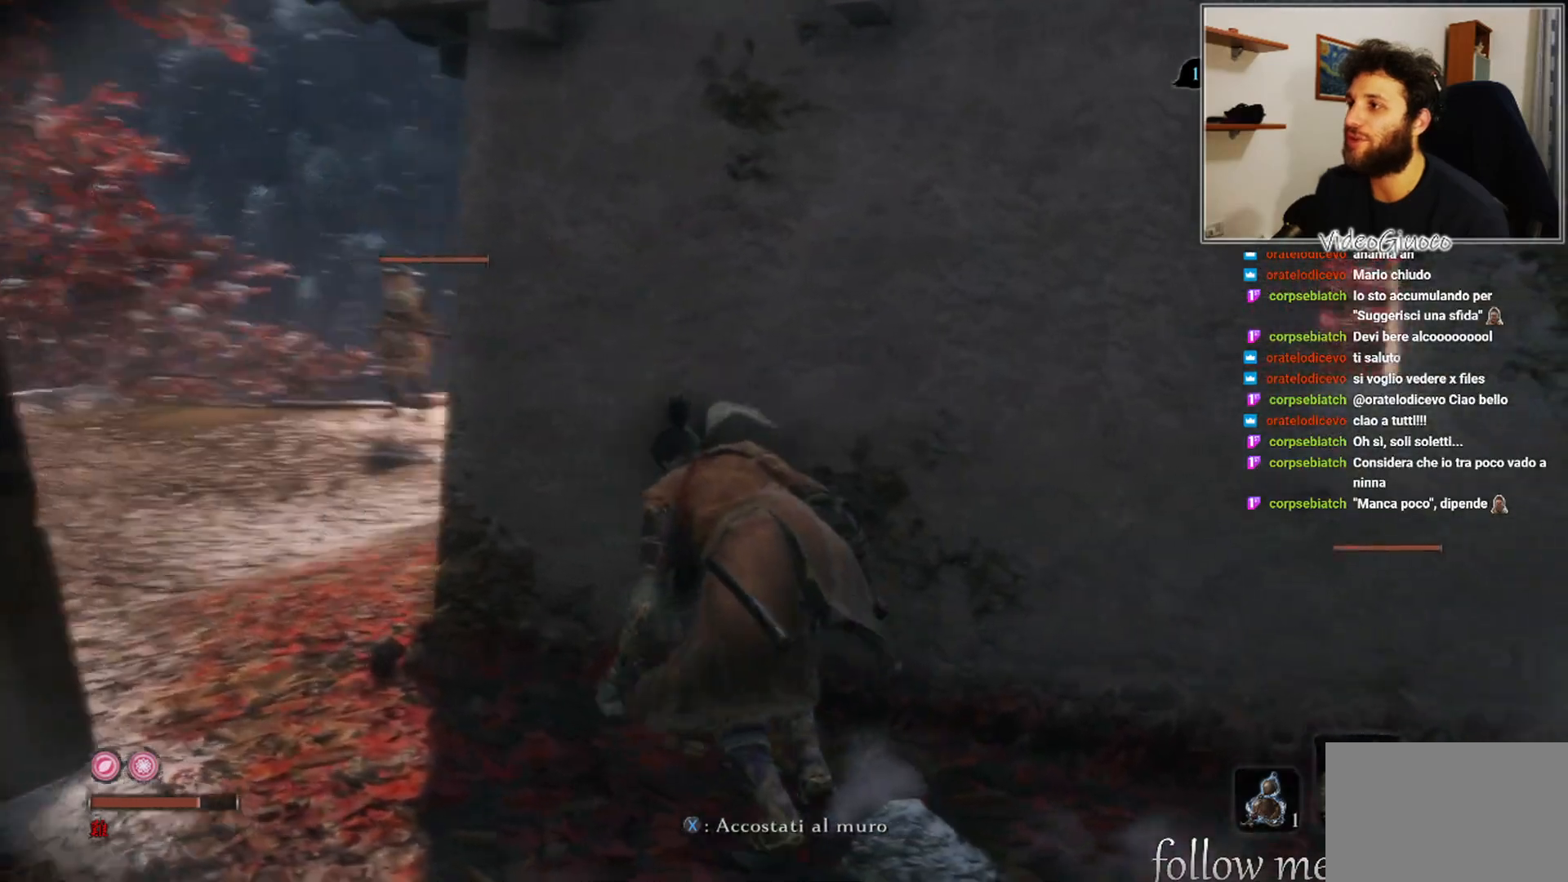
{"buttons": [], "left_stick": "center", "right_stick": "center", "events": [[100, "right_stick", "center"]]}
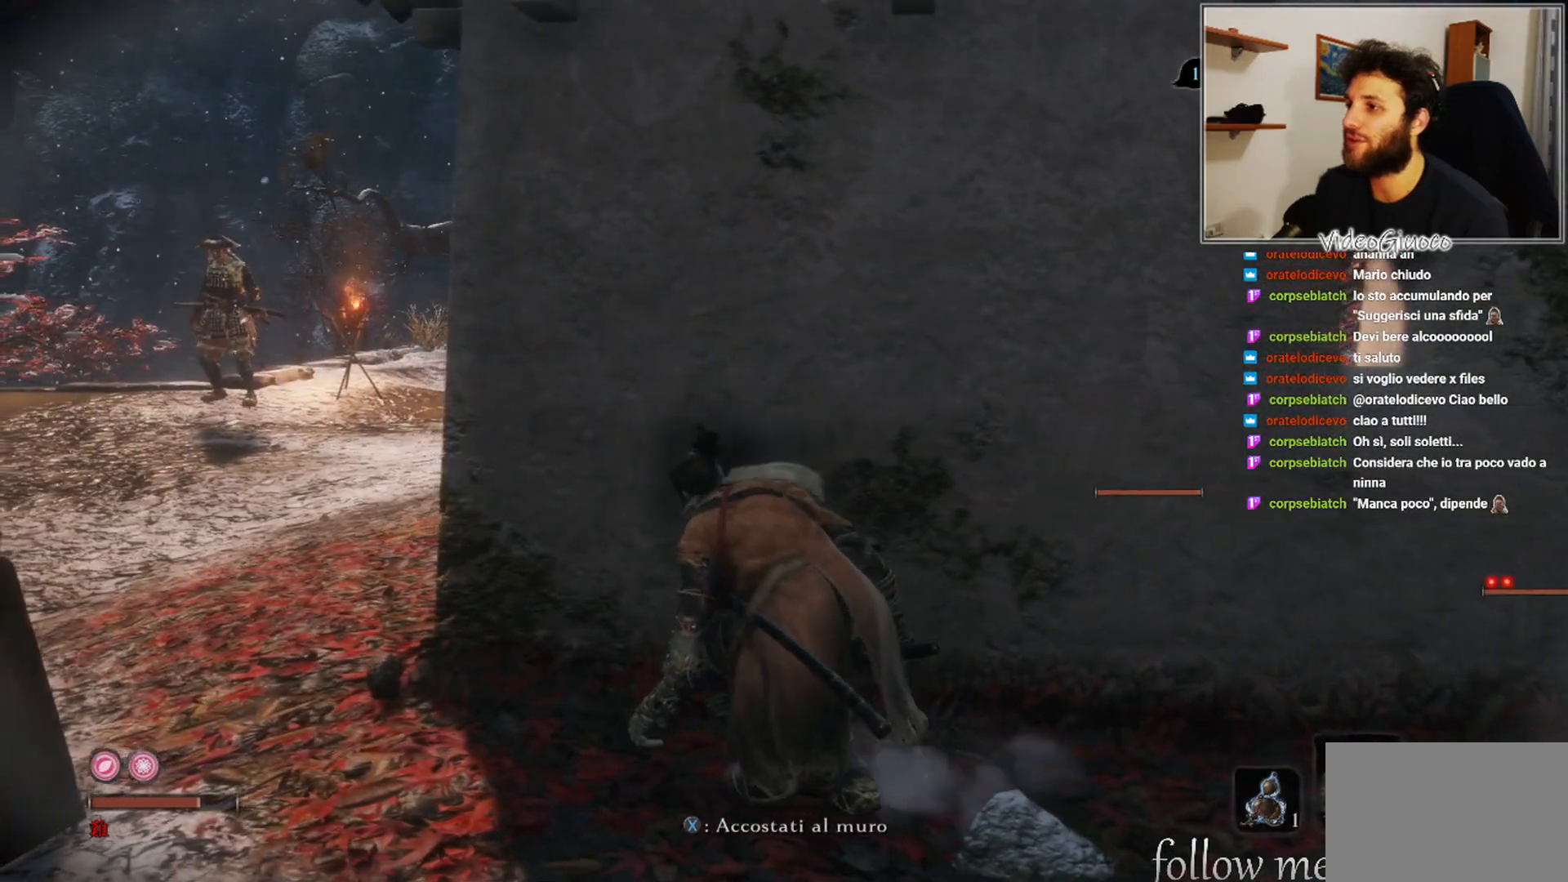
{"buttons": [], "left_stick": "center", "right_stick": "center", "events": [[200, "X", "down"], [283, "X", "up"]]}
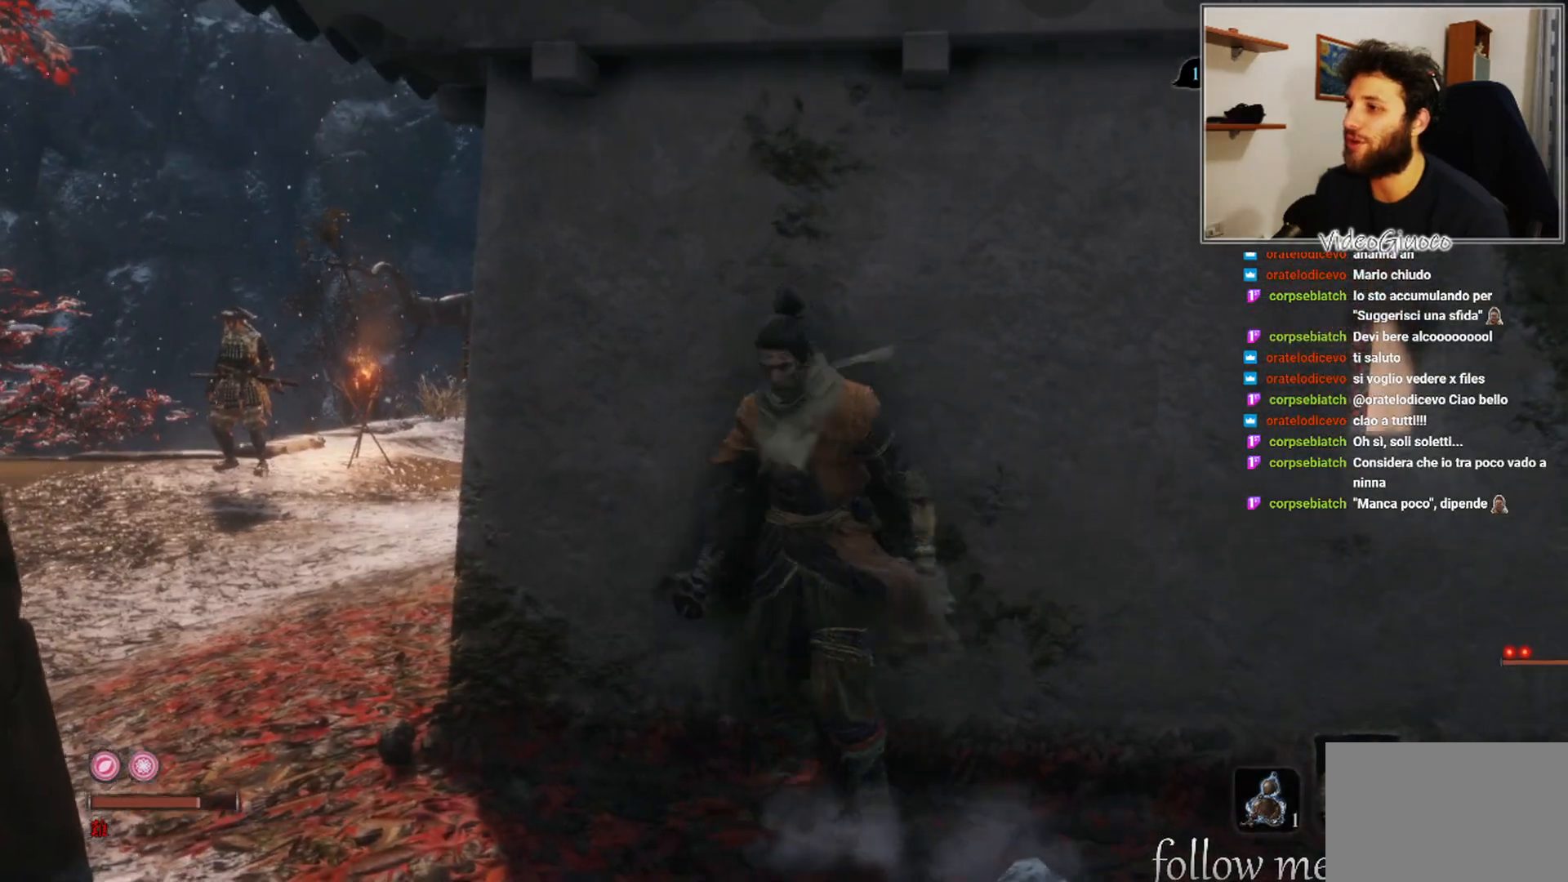
{"buttons": [], "left_stick": "left", "right_stick": "center", "events": [[267, "left_stick", "left"]]}
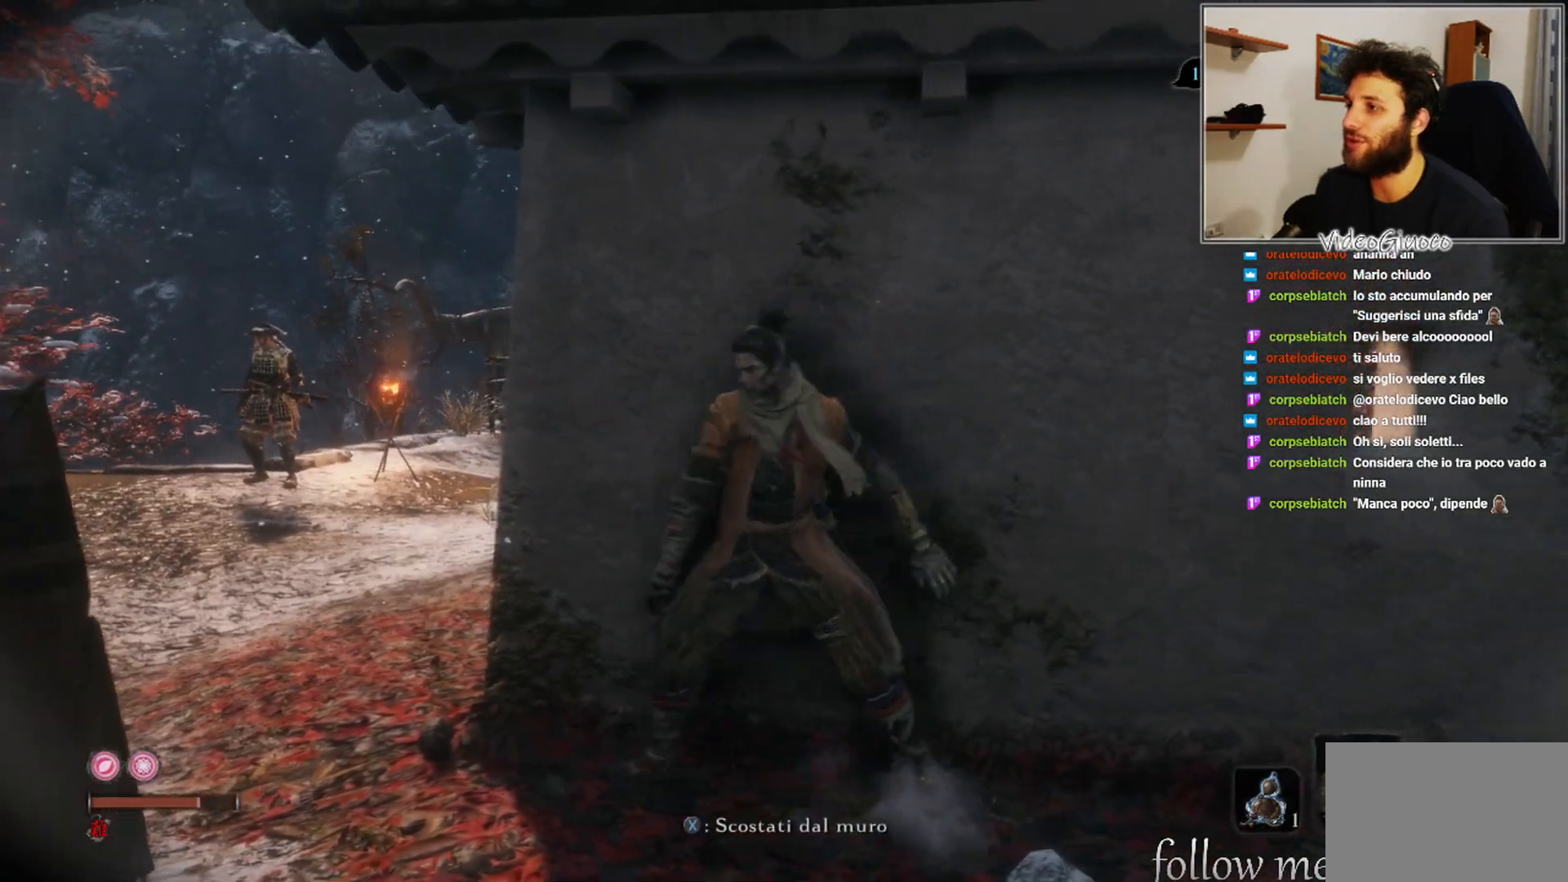
{"buttons": [], "left_stick": "center", "right_stick": "center", "events": [[233, "left_stick", "center"]]}
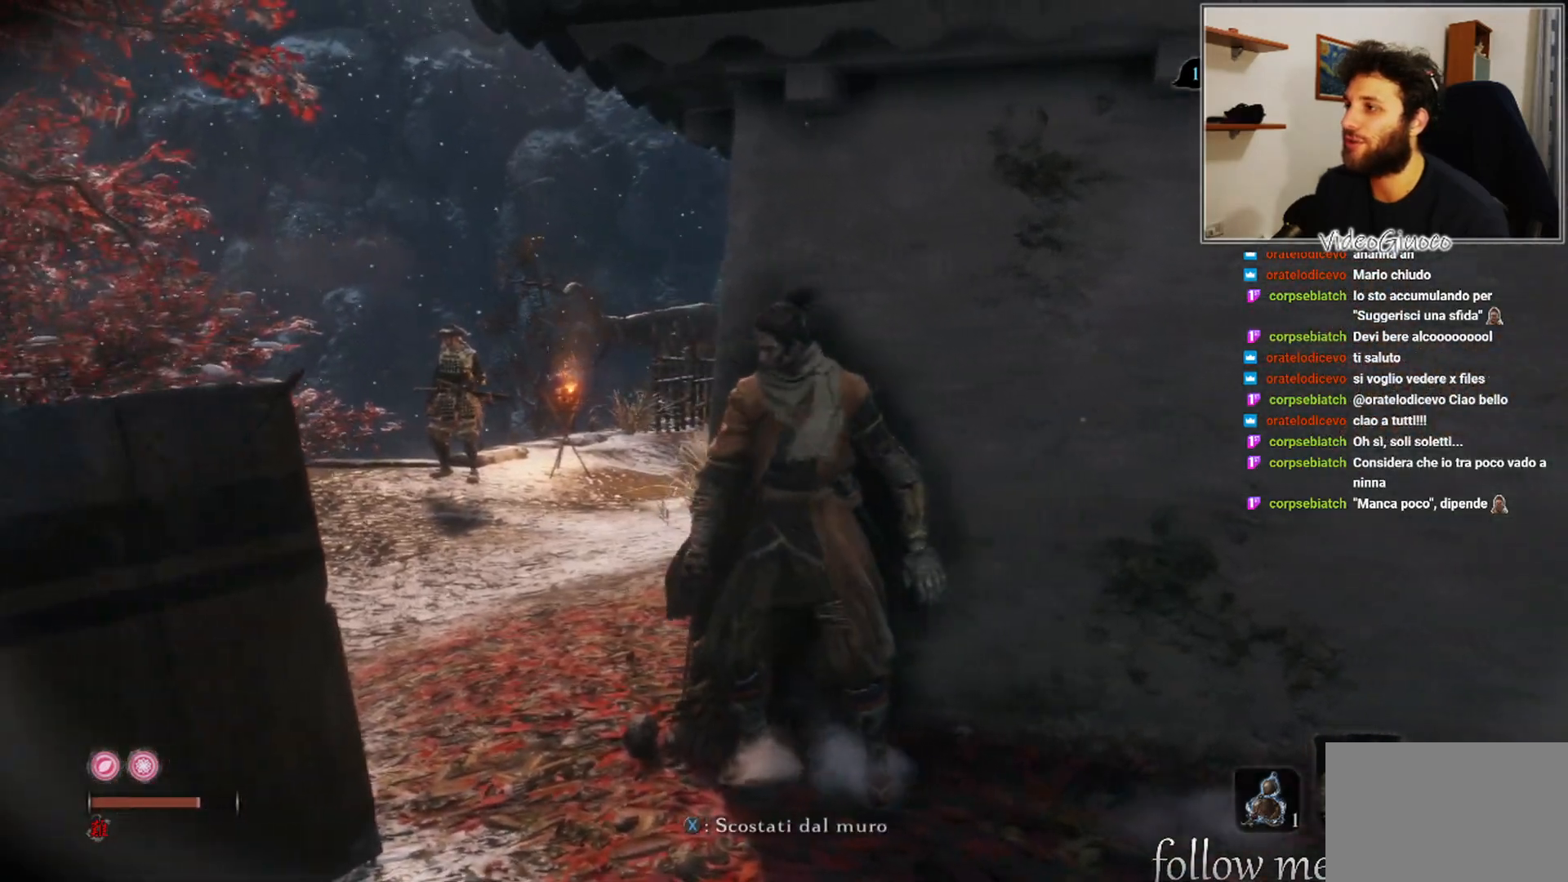
{"buttons": [], "left_stick": "center", "right_stick": "center", "events": [[217, "right_stick", "right"], [500, "right_stick", "center"]]}
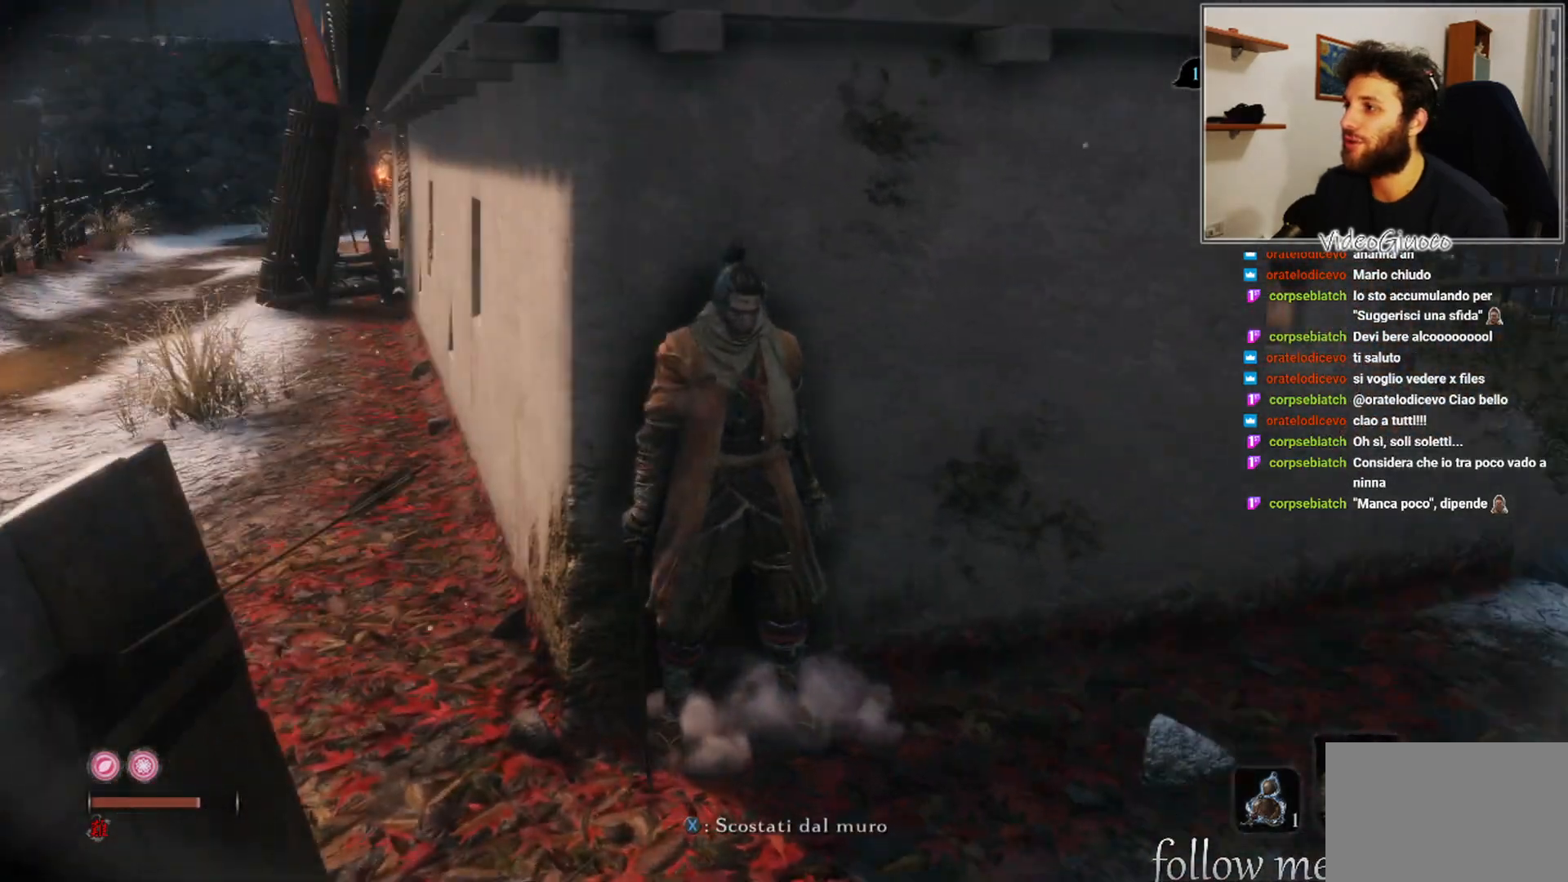
{"buttons": [], "left_stick": "center", "right_stick": "center", "events": []}
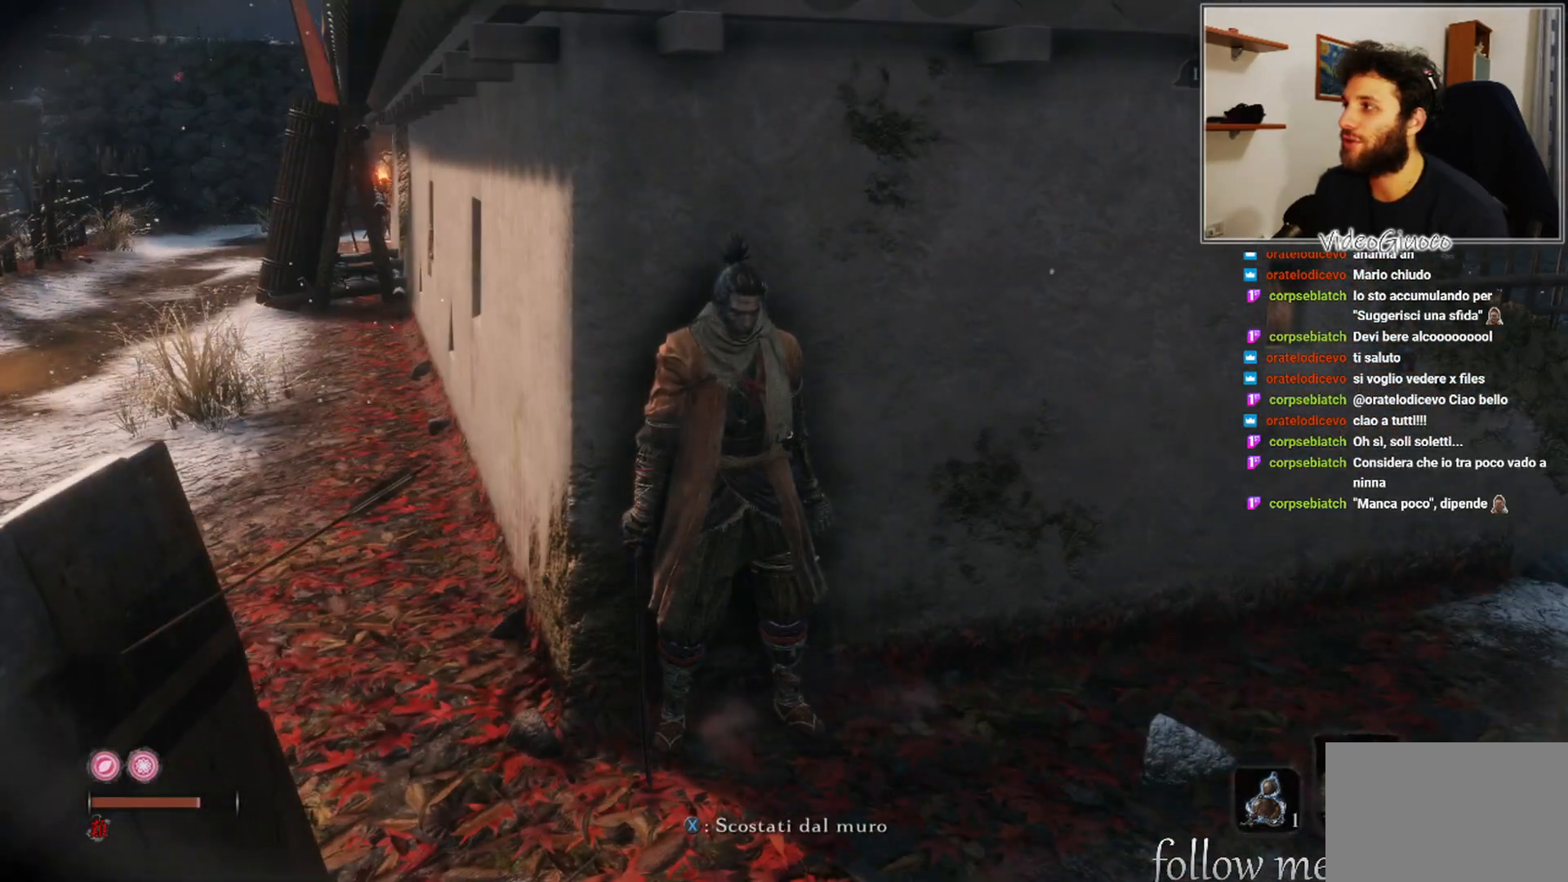
{"buttons": [], "left_stick": "center", "right_stick": "center", "events": [[83, "right_stick", "left"], [367, "right_stick", "center"]]}
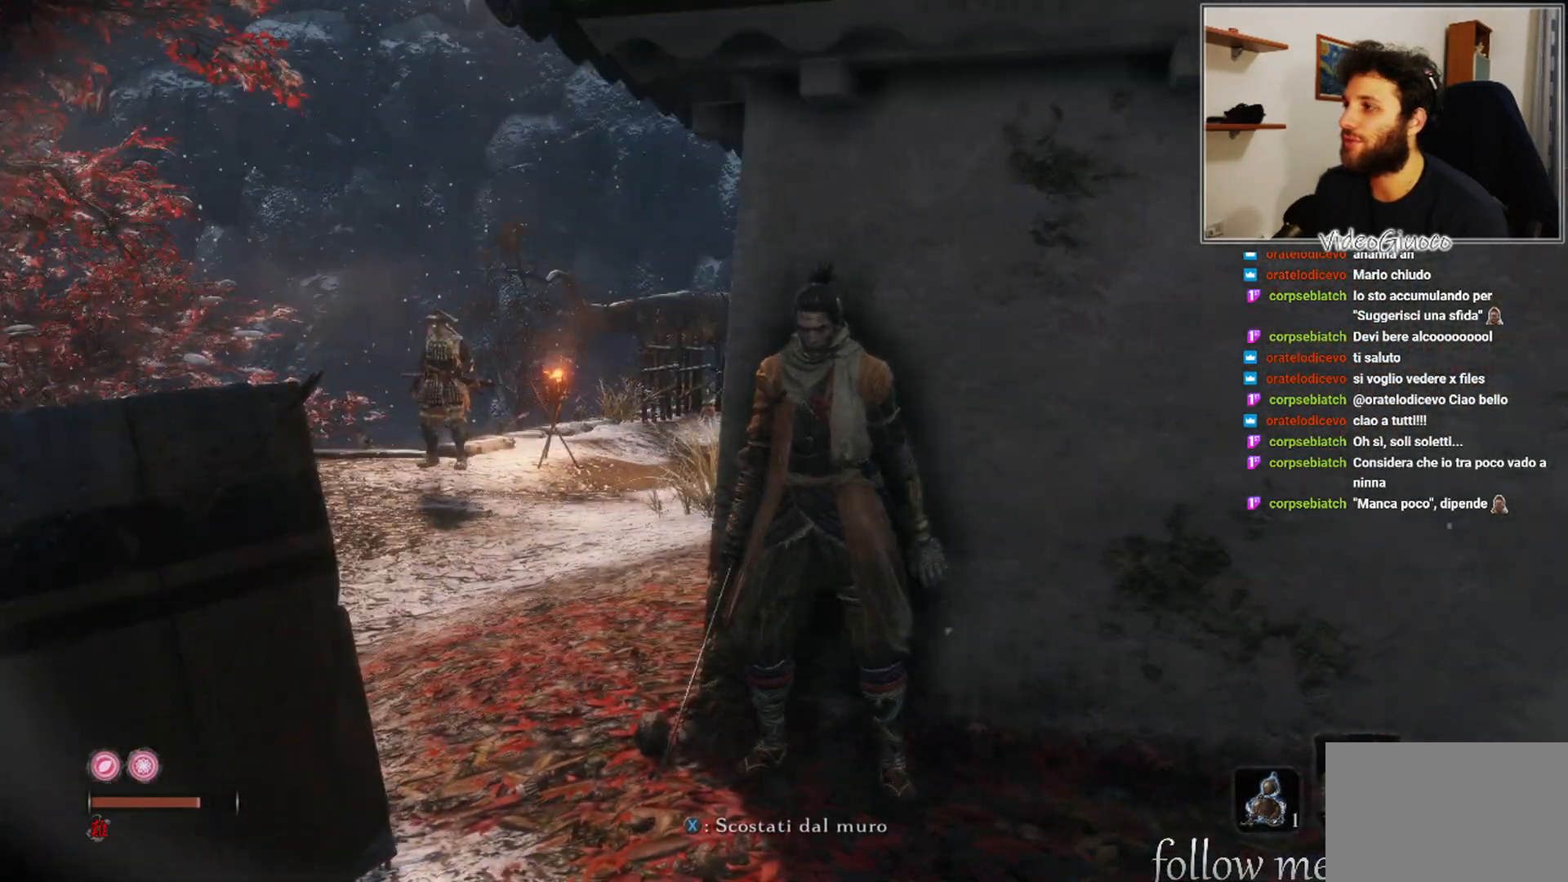
{"buttons": [], "left_stick": "center", "right_stick": "center", "events": []}
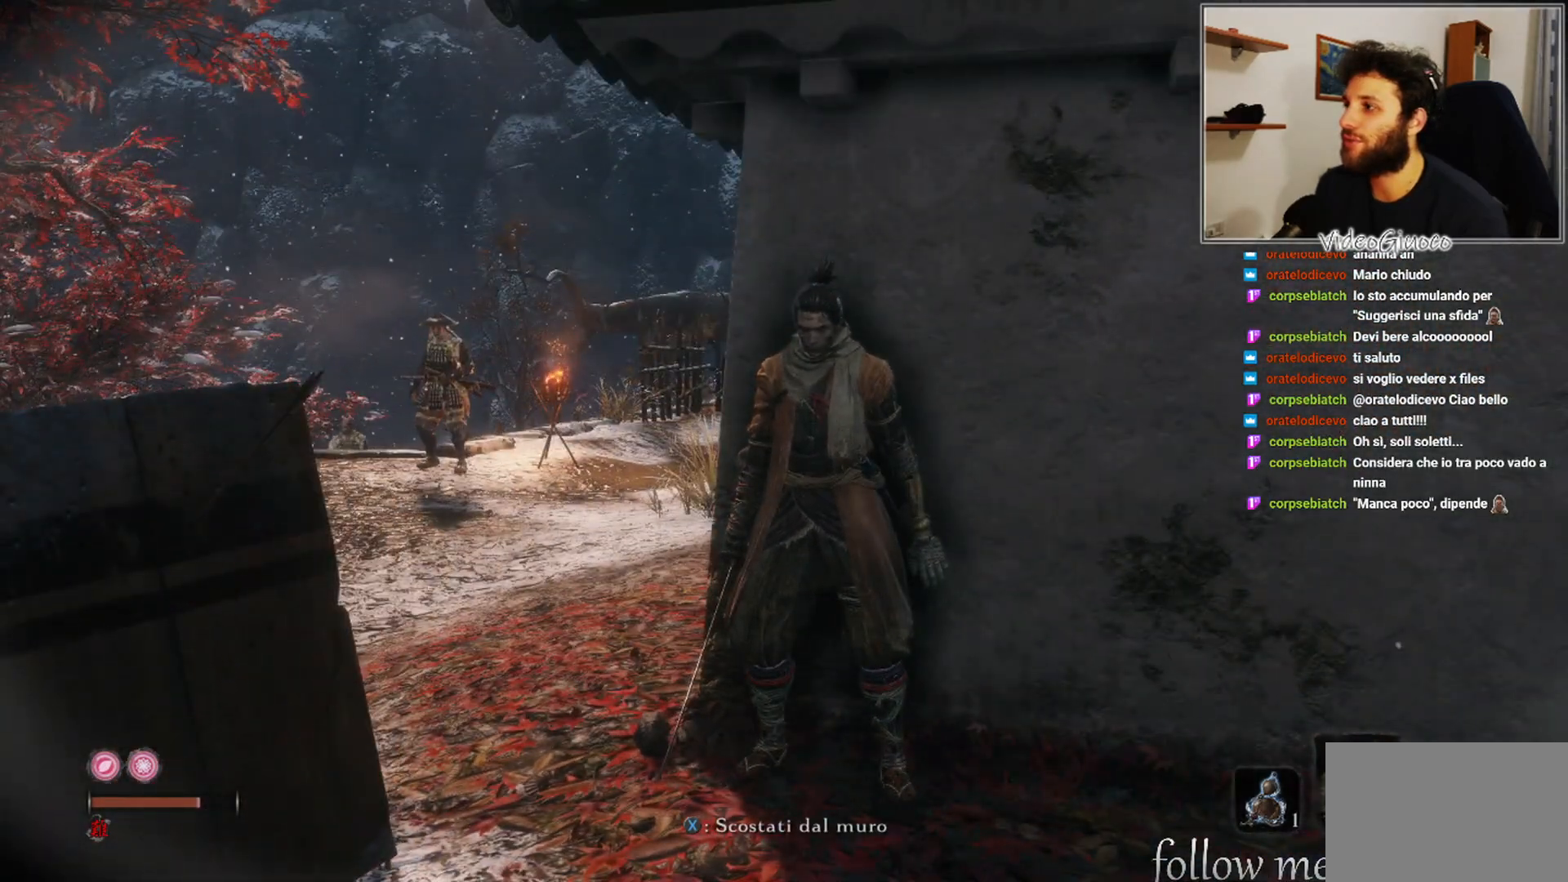
{"buttons": [], "left_stick": "right", "right_stick": "center", "events": [[350, "left_stick", "right"]]}
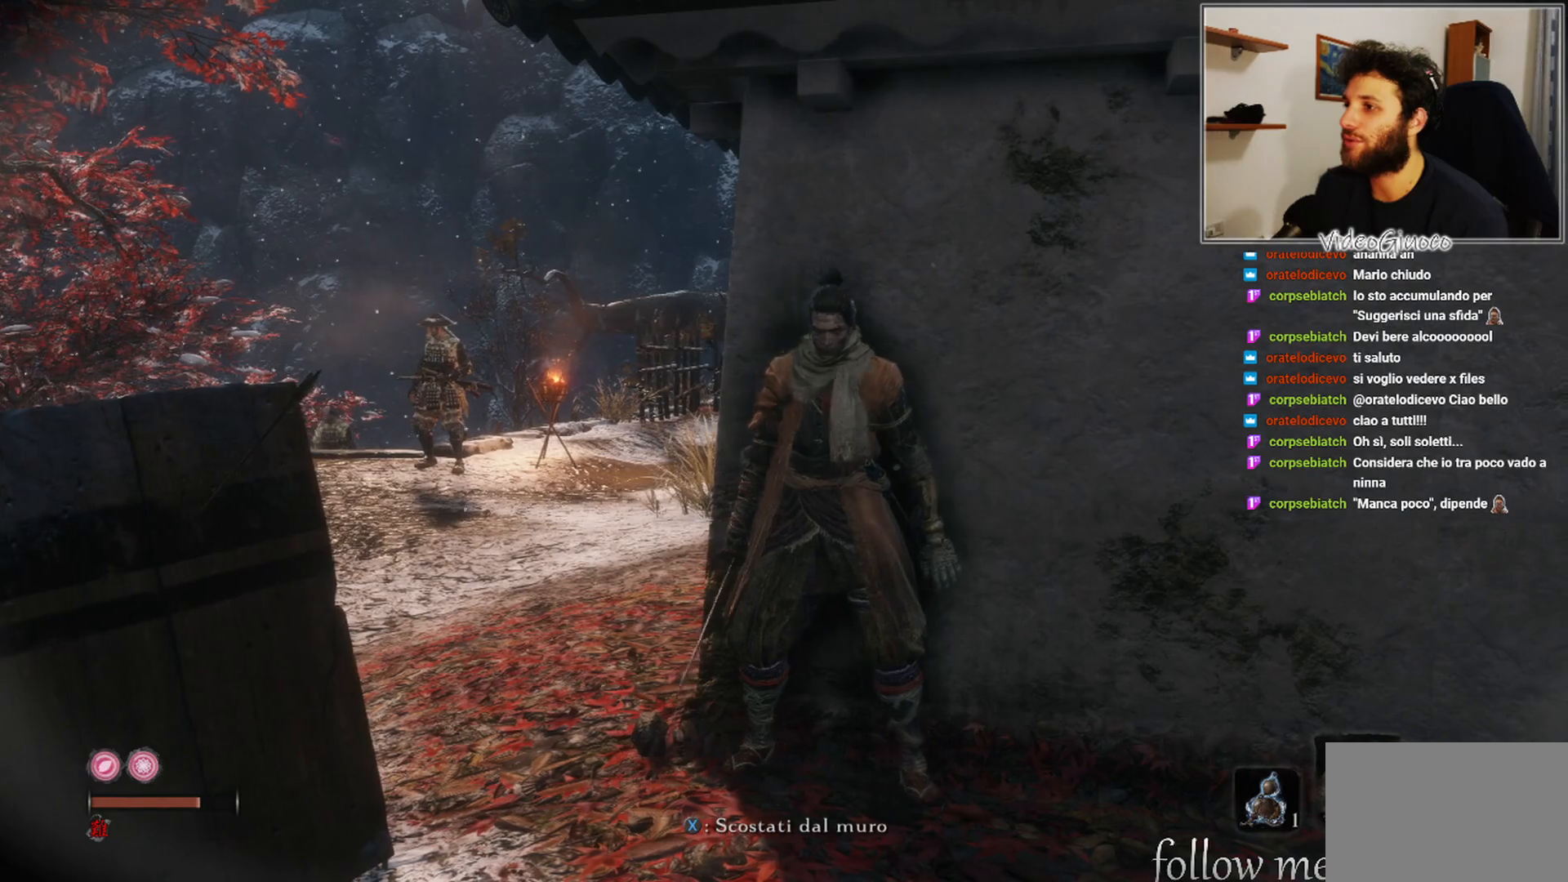
{"buttons": [], "left_stick": "right", "right_stick": "left", "events": [[100, "left_stick", "center"], [233, "left_stick", "right"], [483, "right_stick", "left"]]}
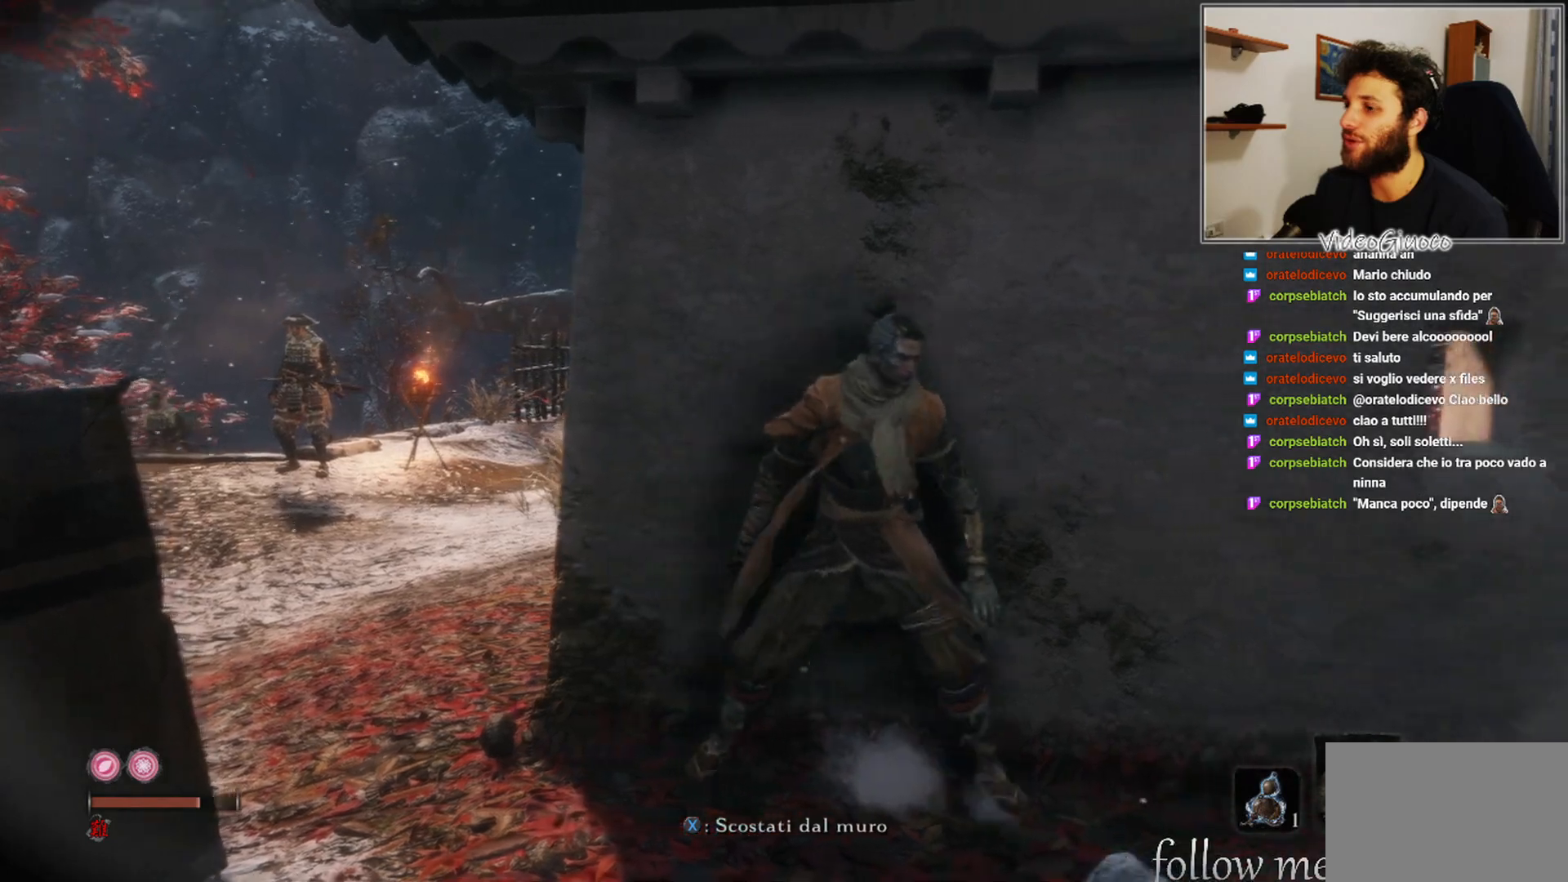
{"buttons": [], "left_stick": "center", "right_stick": "center", "events": [[167, "left_stick", "center"], [200, "right_stick", "center"]]}
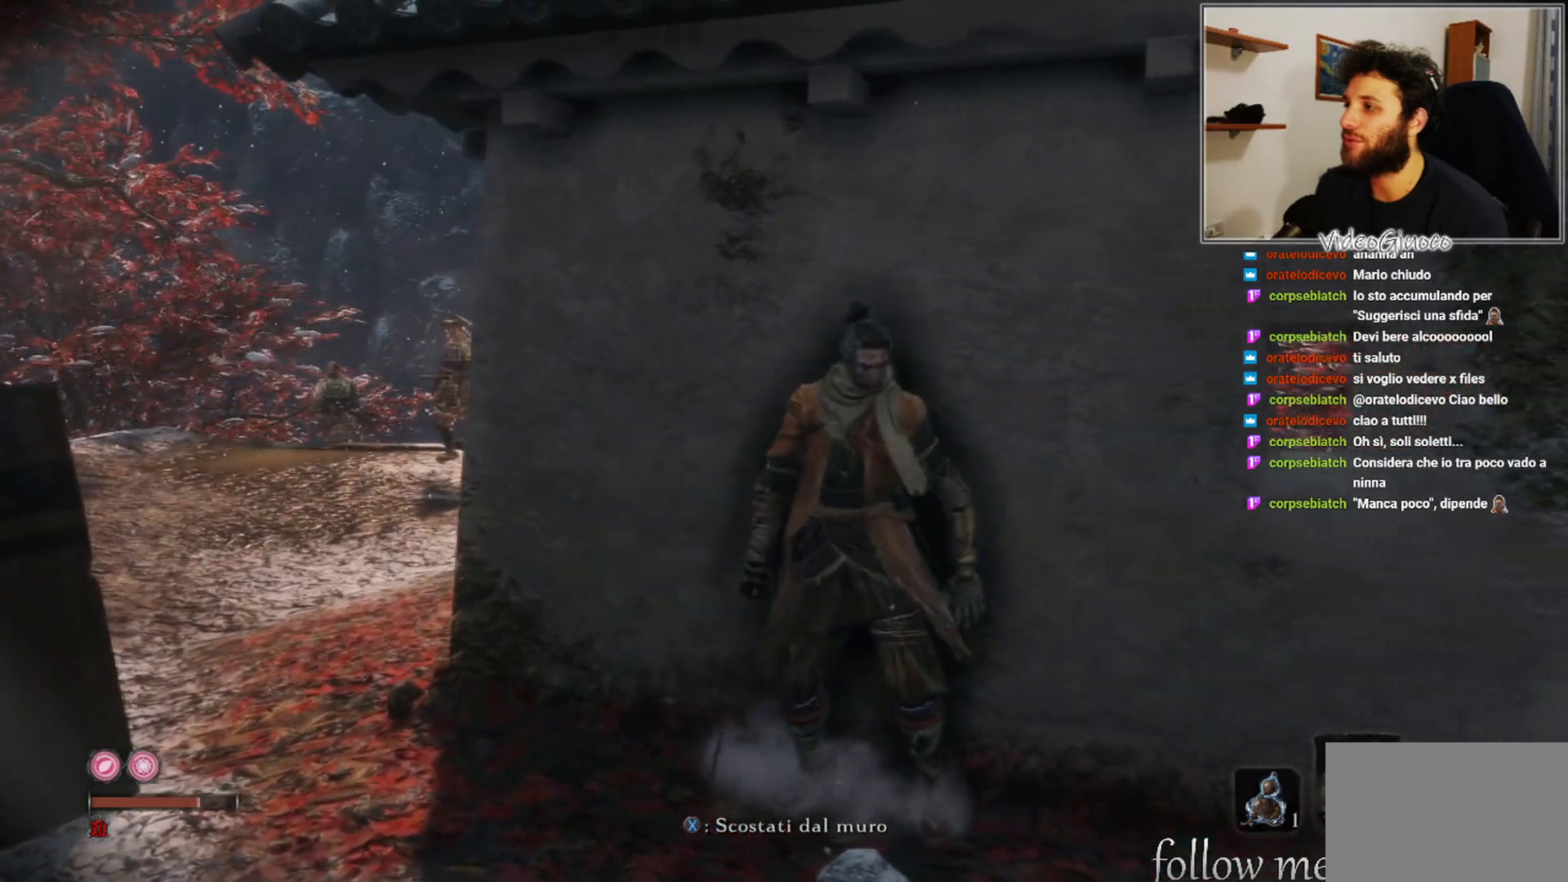
{"buttons": [], "left_stick": "center", "right_stick": "center", "events": [[217, "left_stick", "right"], [283, "right_stick", "left"], [383, "right_stick", "center"], [400, "left_stick", "center"]]}
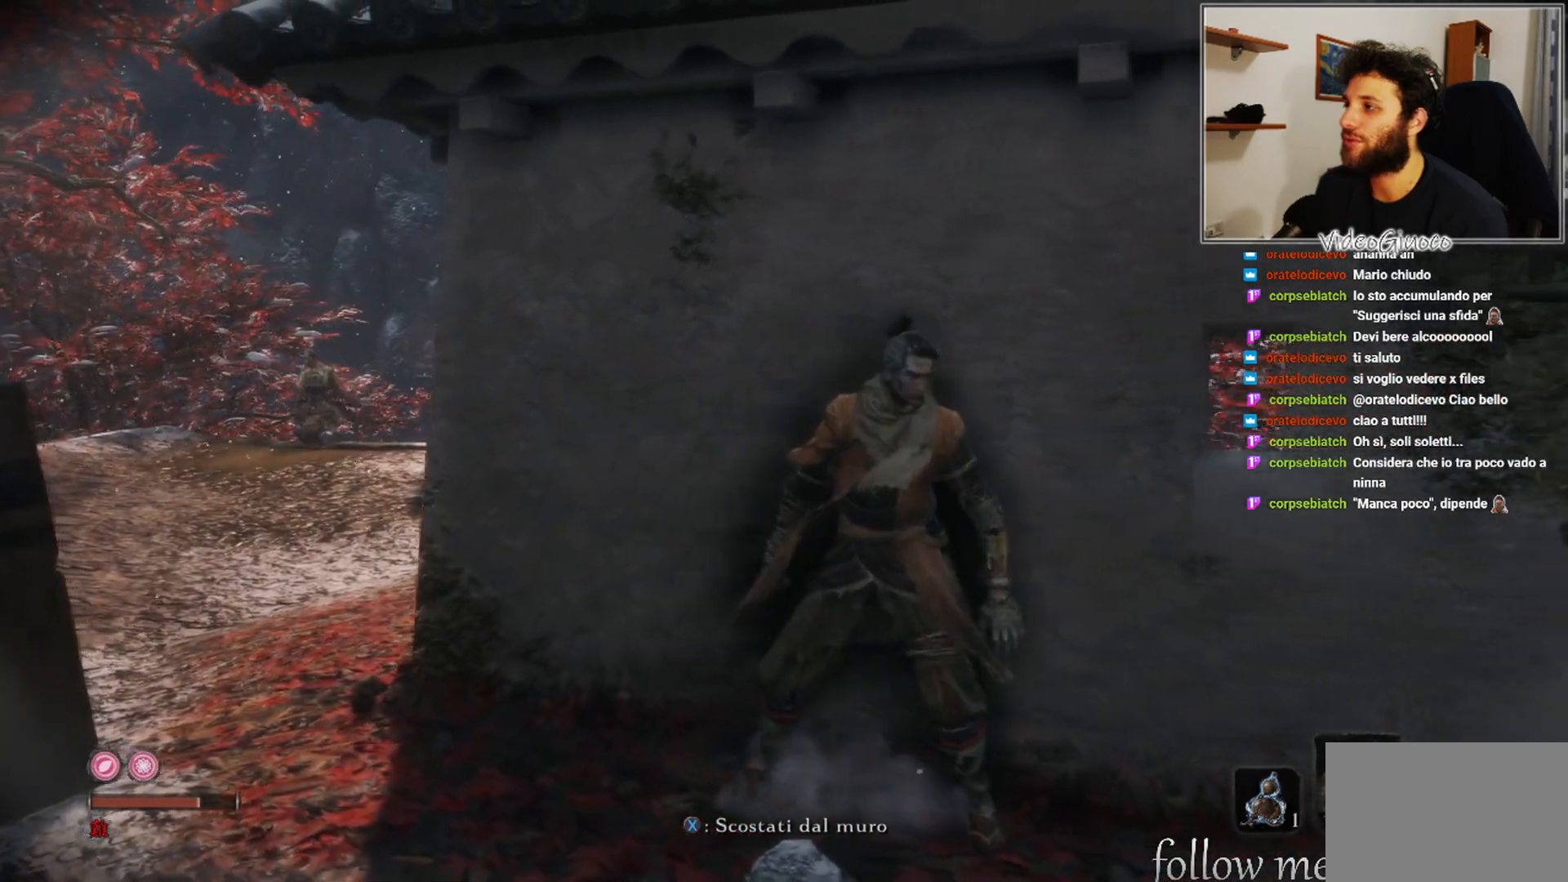
{"buttons": [], "left_stick": "center", "right_stick": "center", "events": [[100, "left_stick", "right"], [250, "right_stick", "left"], [283, "left_stick", "center"], [350, "right_stick", "center"]]}
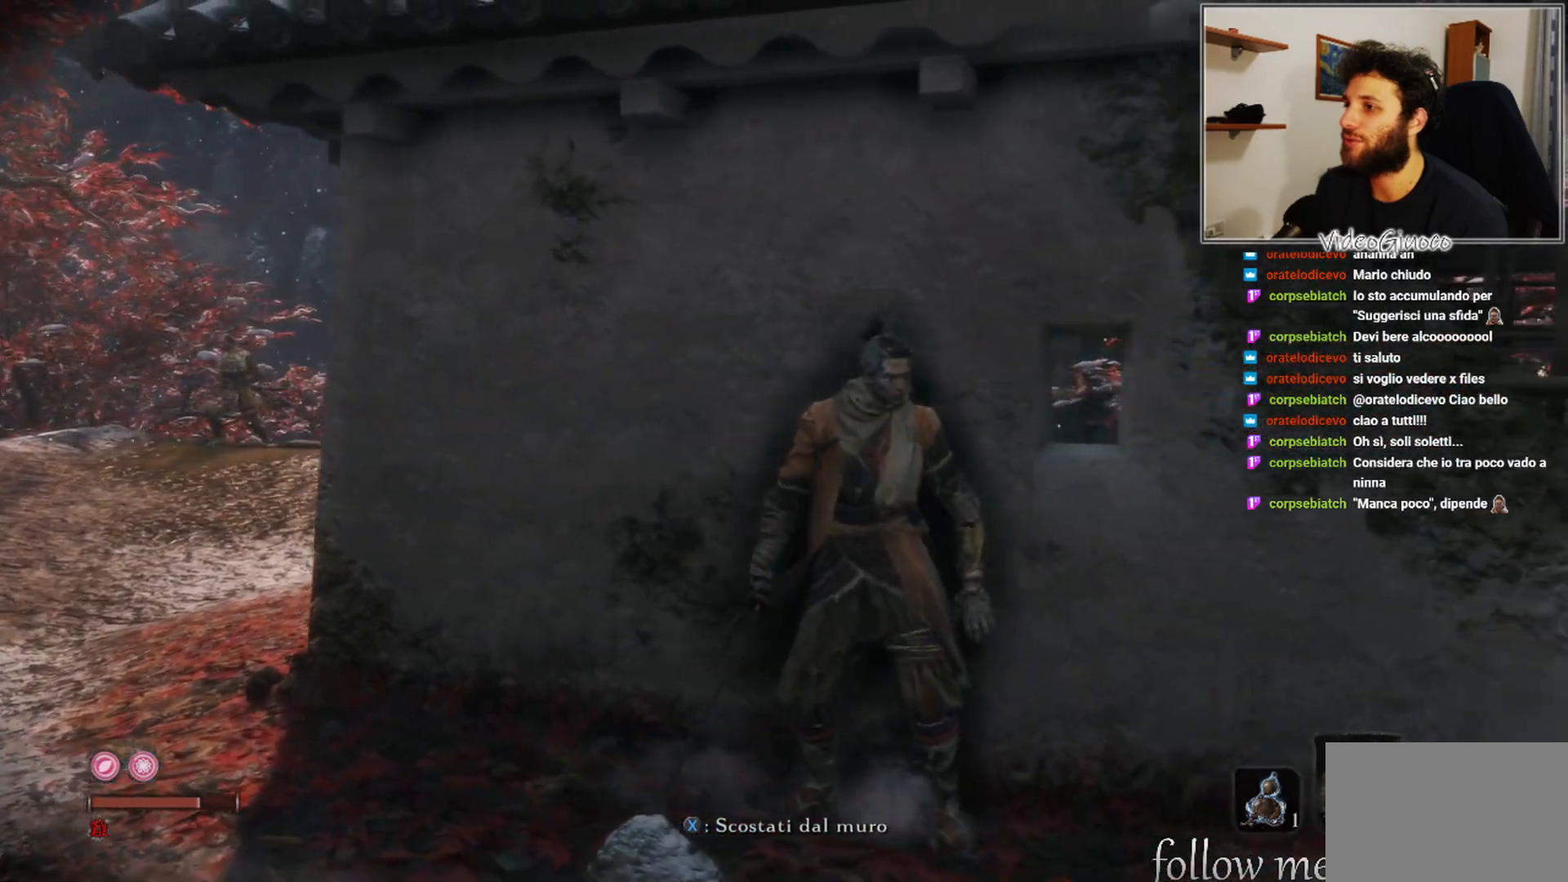
{"buttons": [], "left_stick": "center", "right_stick": "center", "events": [[117, "left_stick", "right"], [117, "right_stick", "left"], [267, "left_stick", "center"], [283, "right_stick", "center"]]}
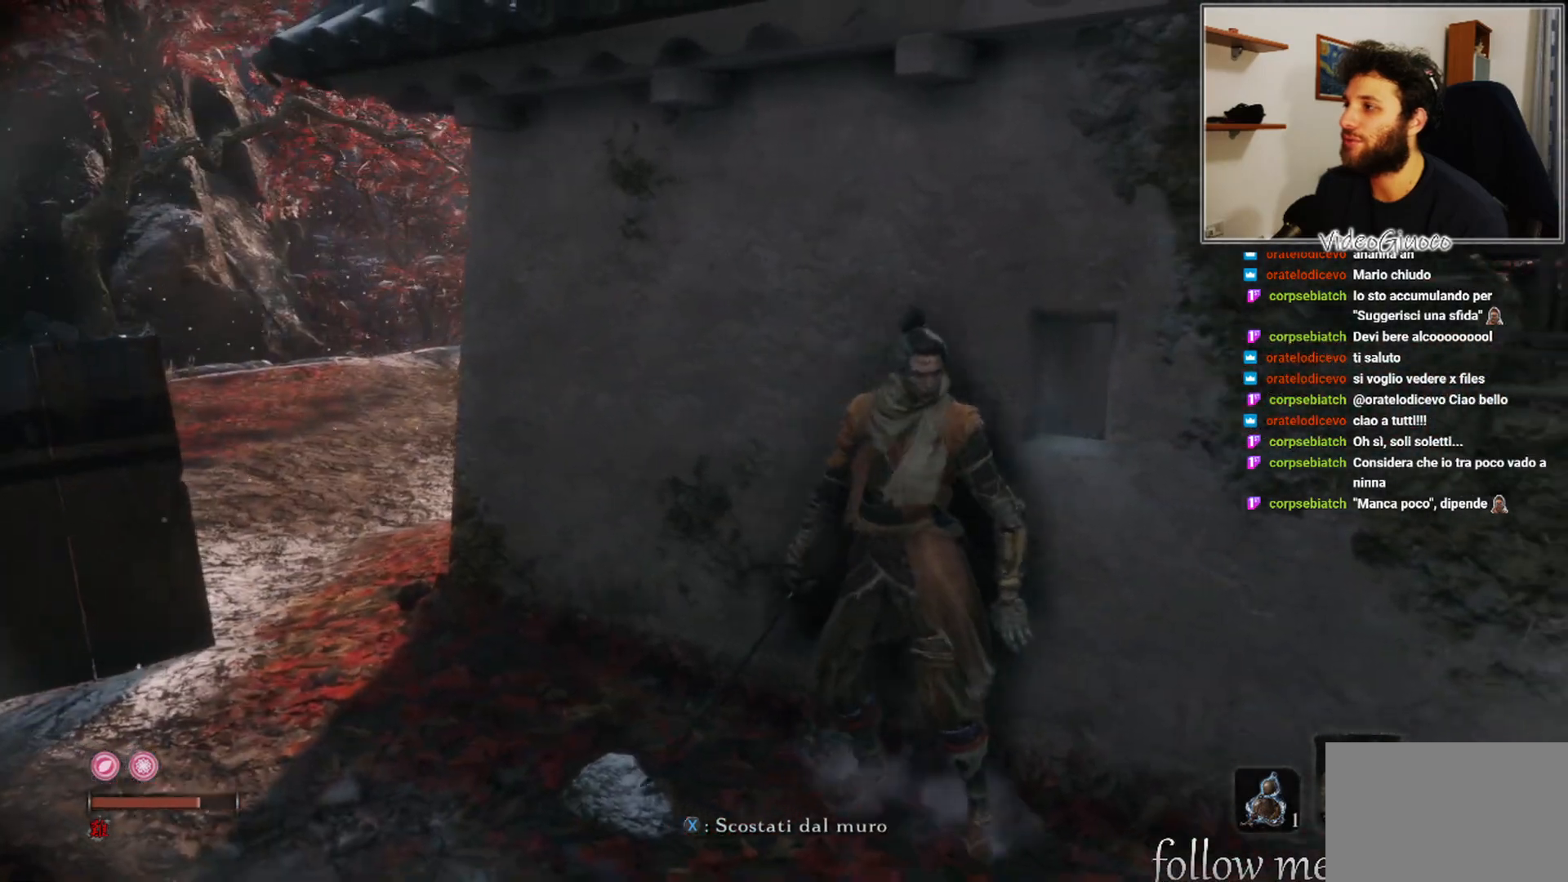
{"buttons": [], "left_stick": "center", "right_stick": "center", "events": [[183, "right_stick", "right"], [350, "right_stick", "center"]]}
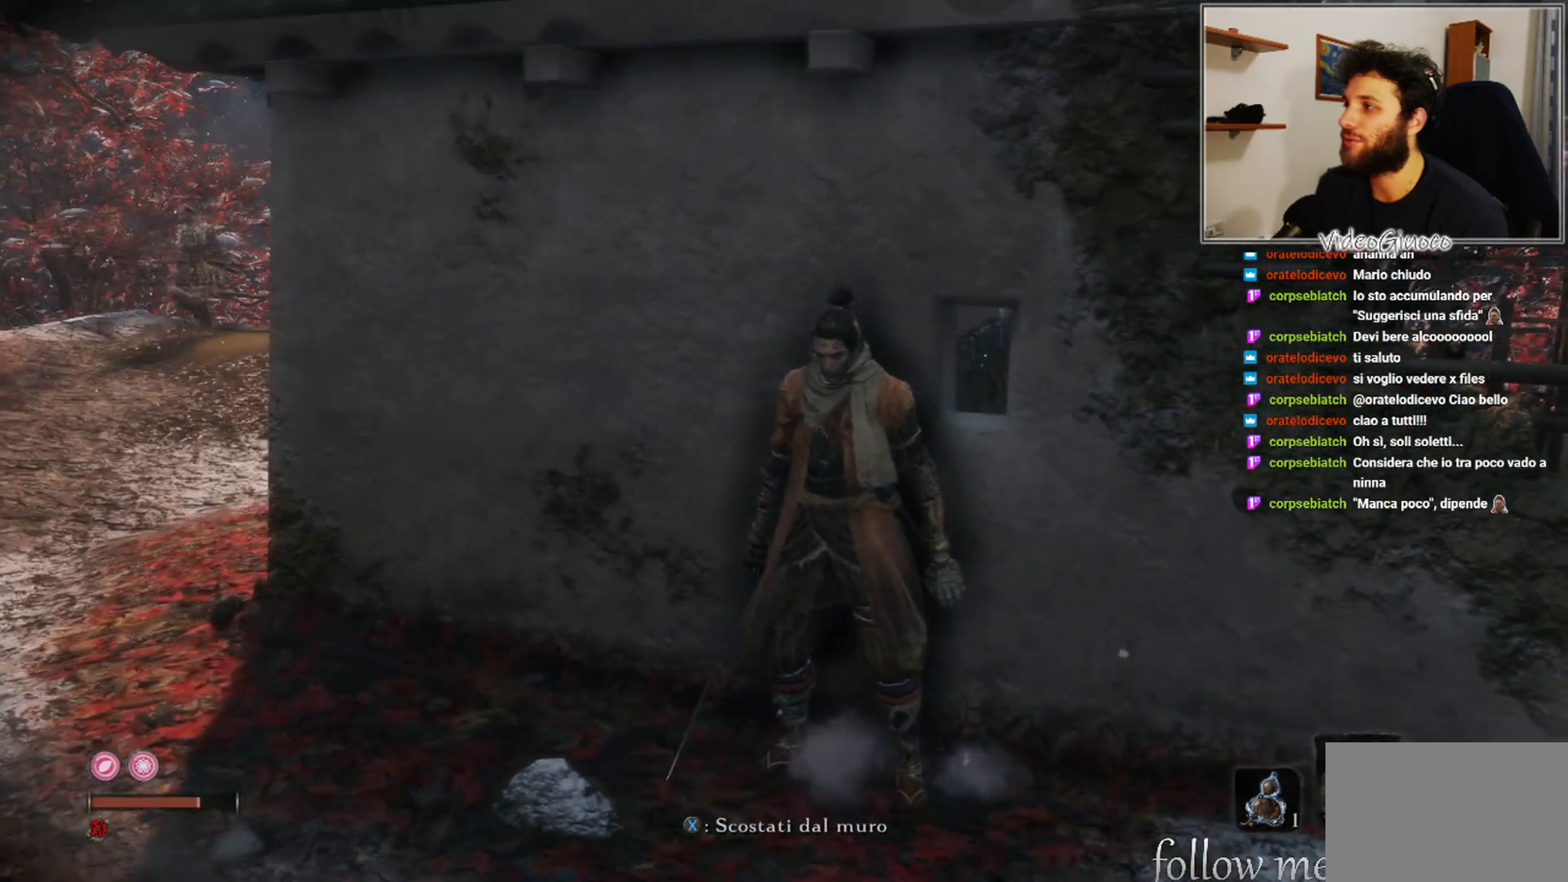
{"buttons": [], "left_stick": "center", "right_stick": "center", "events": [[267, "R3", "down"], [367, "R3", "up"]]}
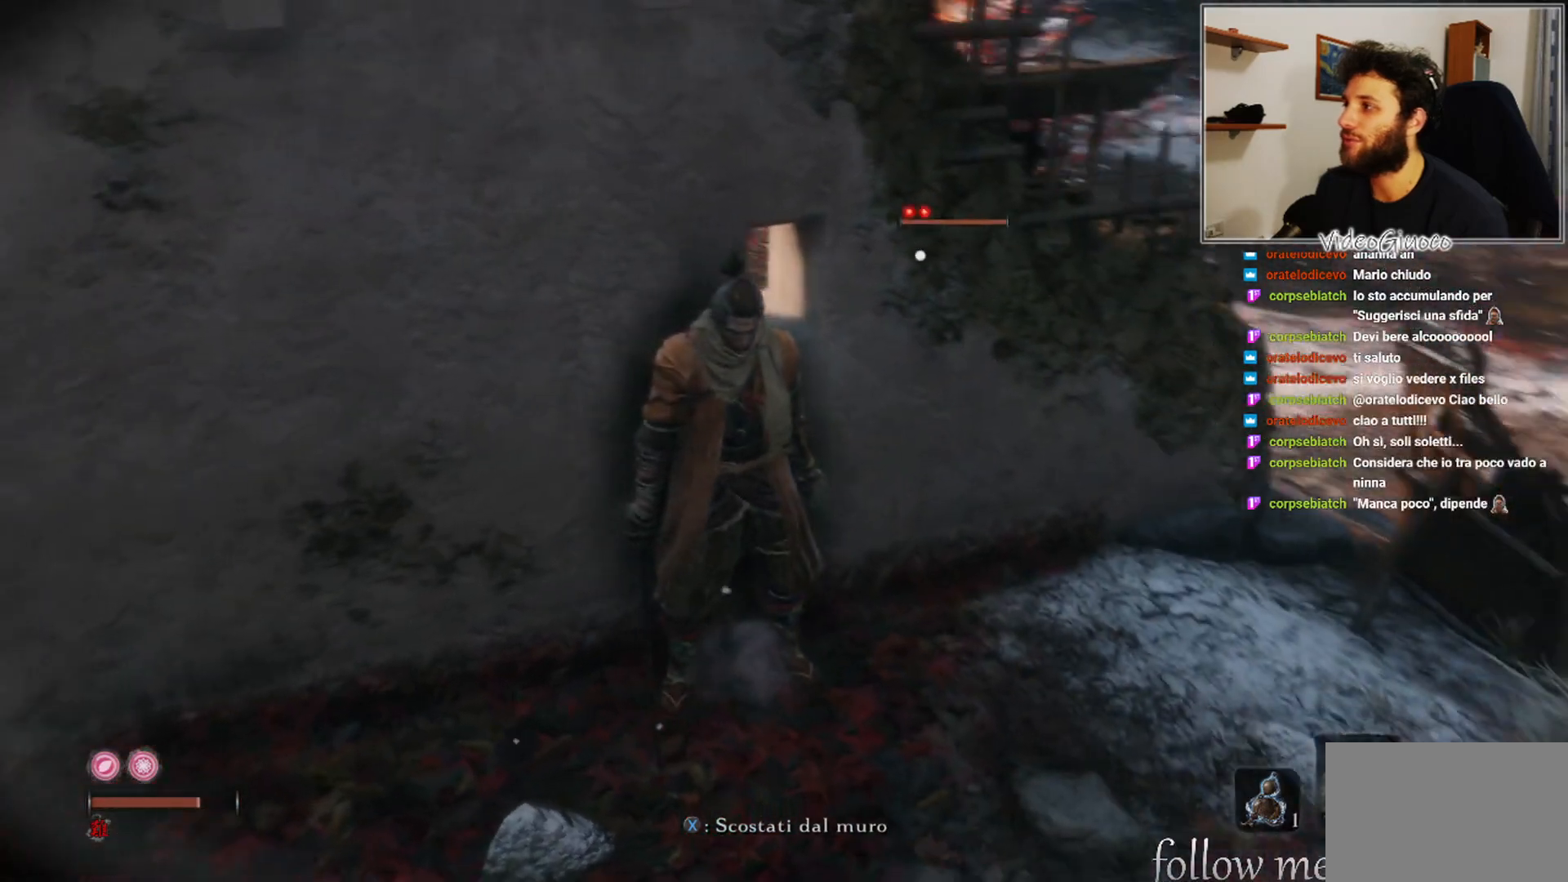
{"buttons": [], "left_stick": "center", "right_stick": "left", "events": [[233, "X", "down"], [283, "X", "up"], [450, "right_stick", "left"]]}